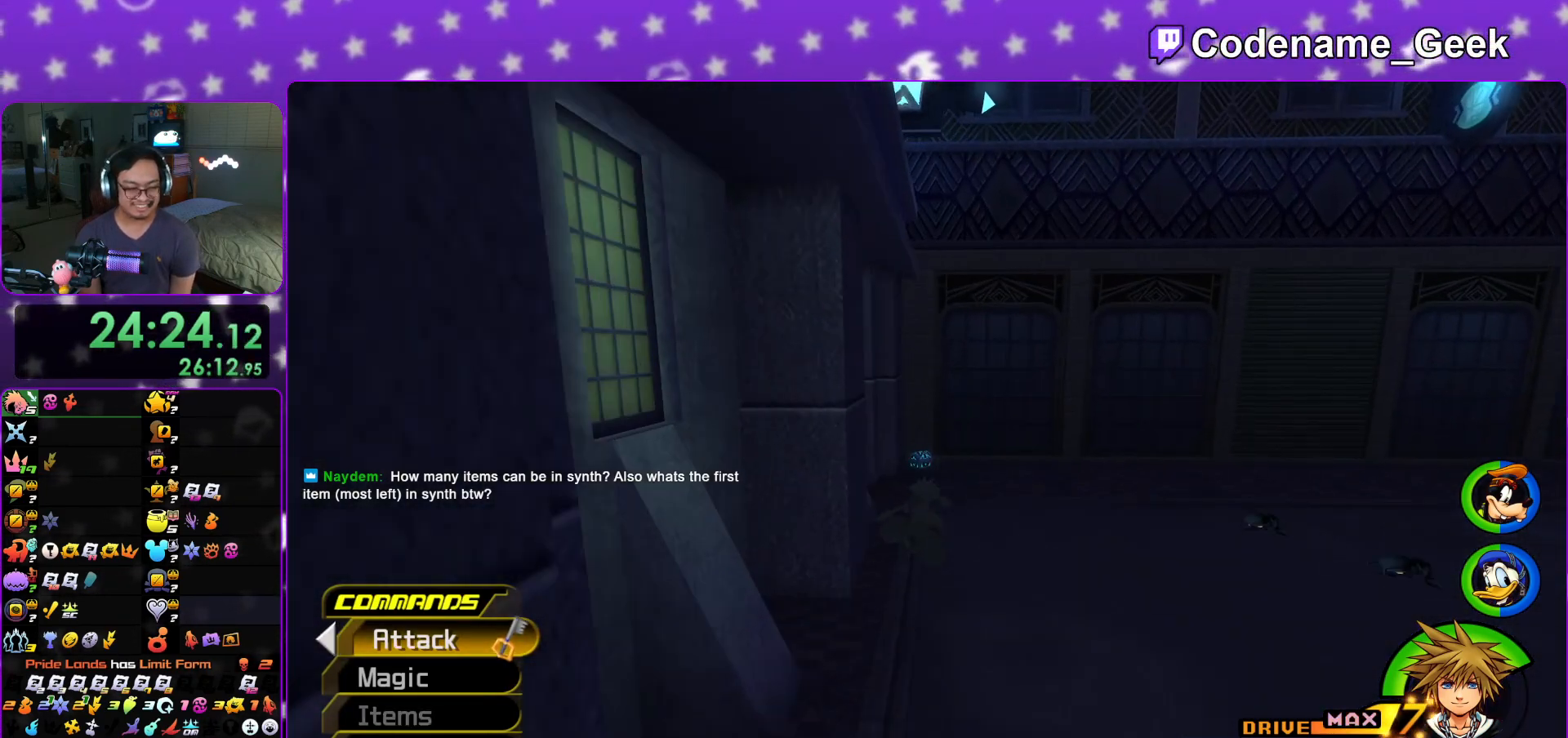
Gameplay with a controller (Nintendo layout); each line is a JSON object with the inputs held at the frame after it. "events" lists button and stick changes between this image and that frame as [ms after this image, input, new state], when the widget could be followed in between. Not read: L3 R3.
{"buttons": ["Y"], "left_stick": "up", "right_stick": "center", "events": [[33, "right_stick", "center"]]}
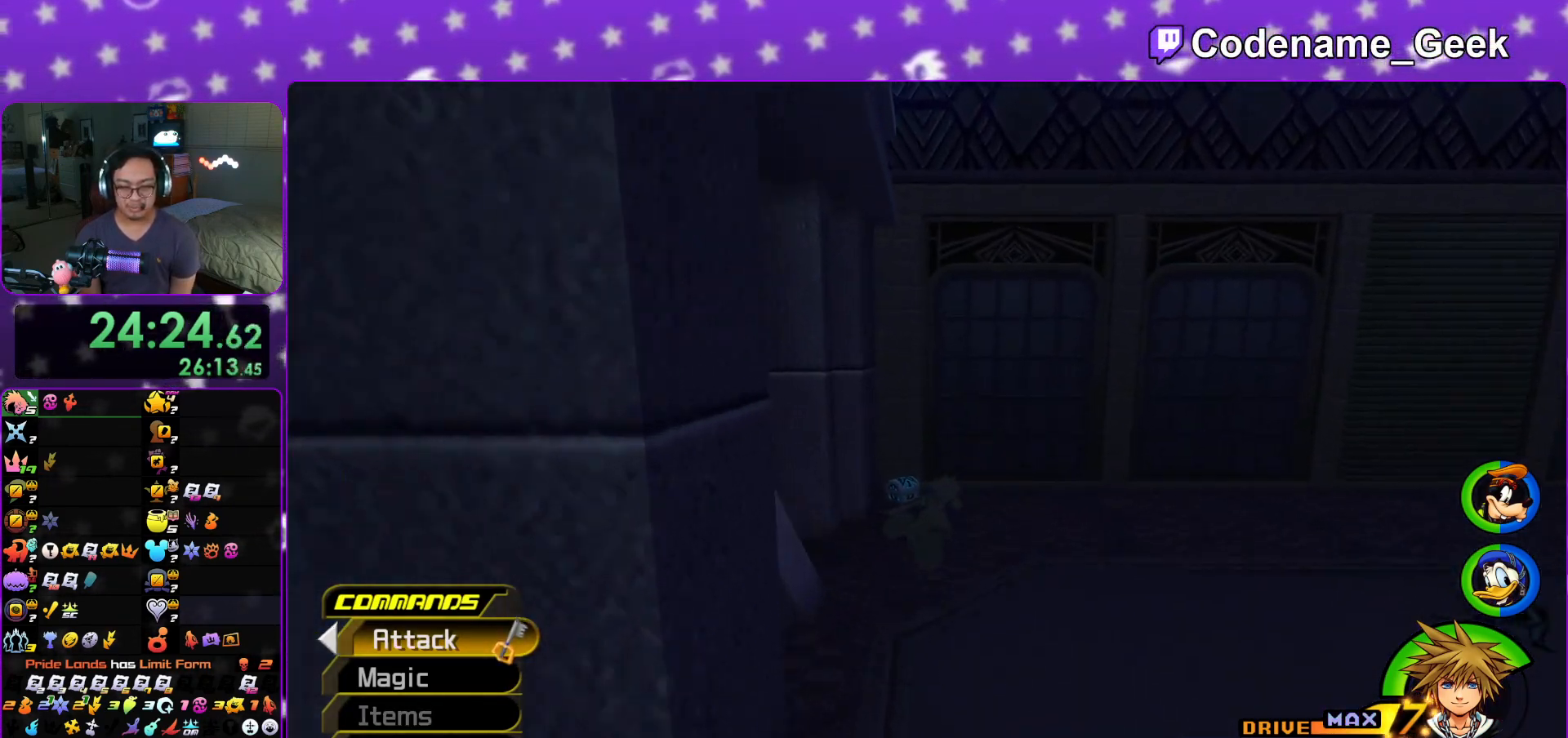
{"buttons": [], "left_stick": "up", "right_stick": "center", "events": [[233, "Y", "up"]]}
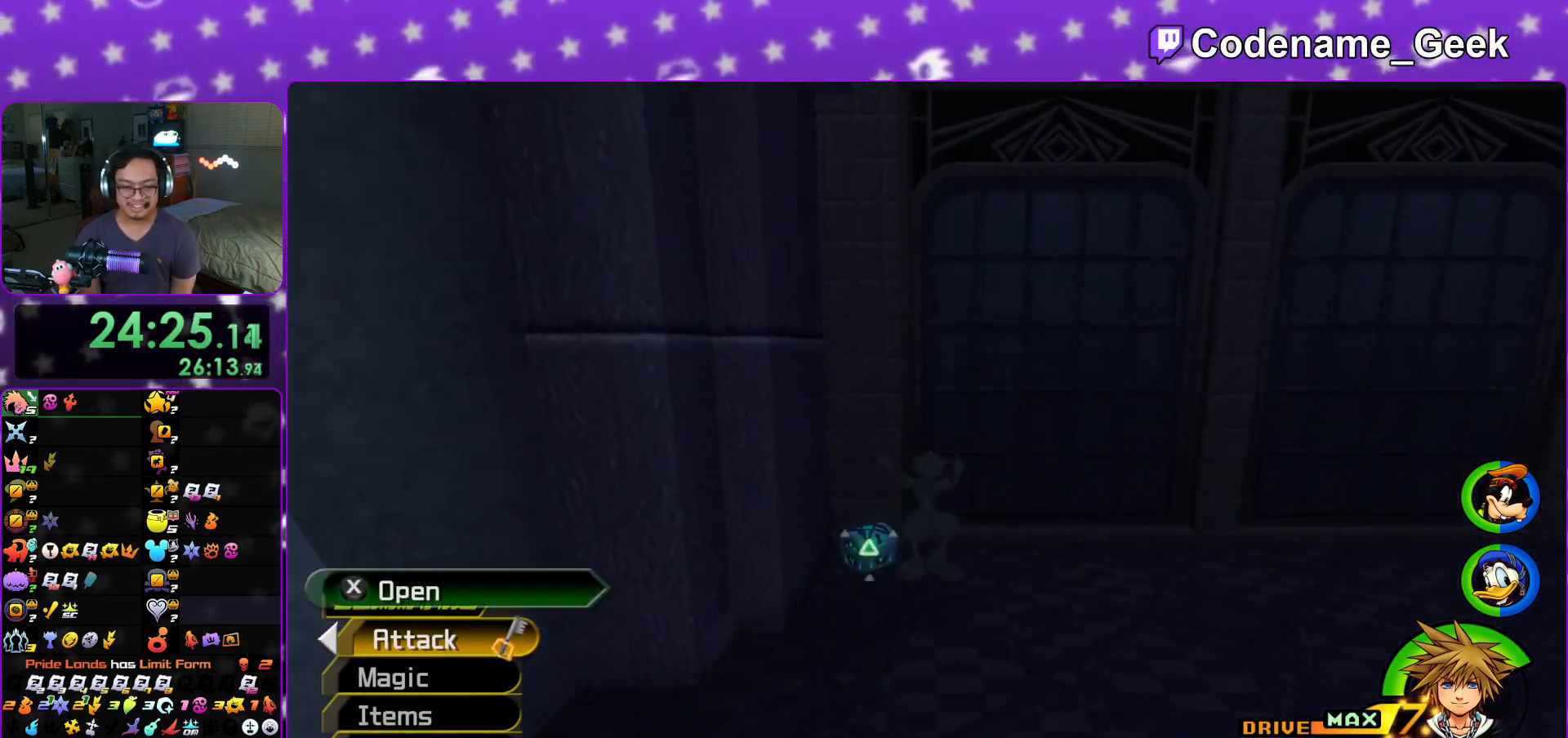
{"buttons": ["X"], "left_stick": "up-right", "right_stick": "right", "events": [[67, "right_stick", "right"], [267, "X", "down"], [267, "left_stick", "up-right"], [400, "X", "up"], [467, "X", "down"]]}
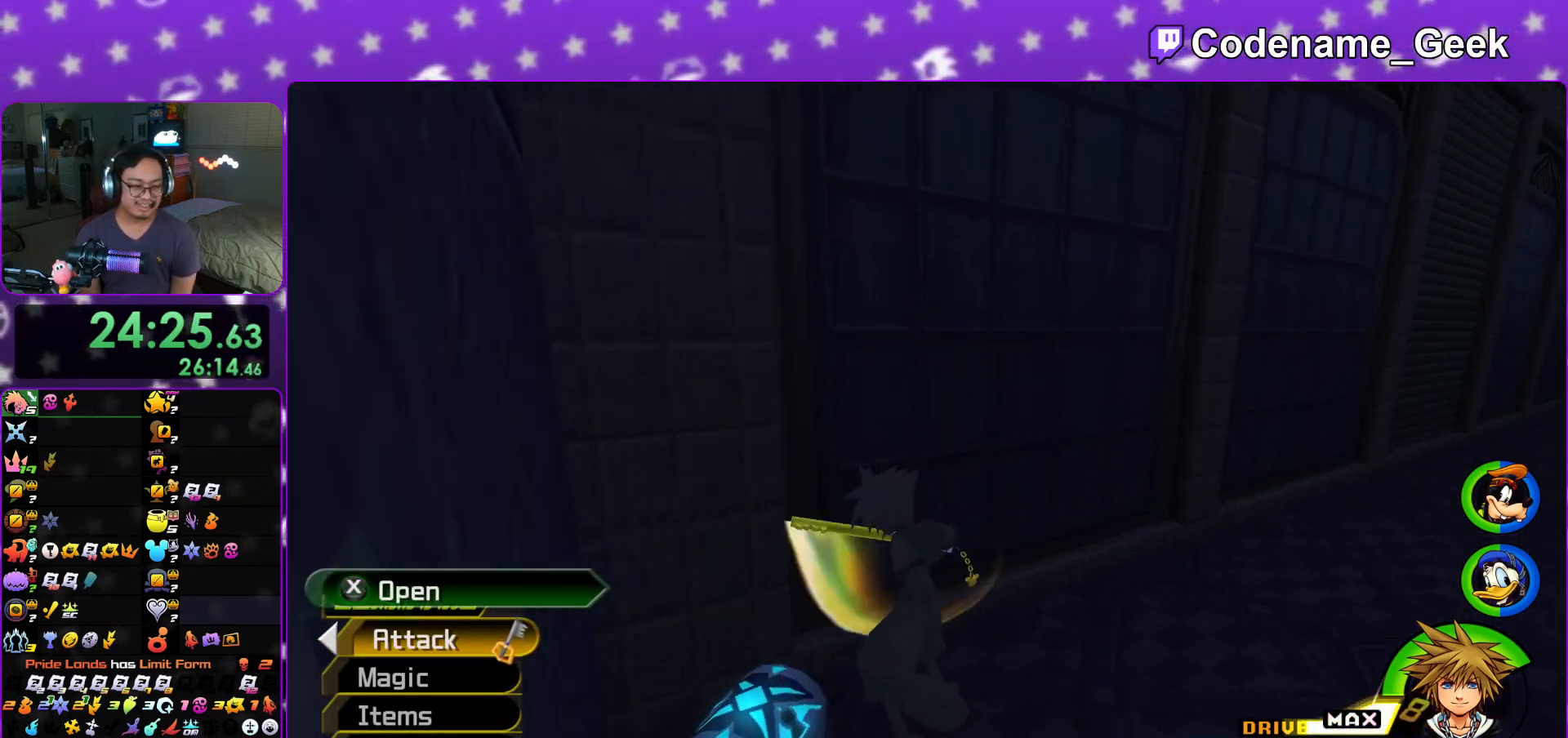
{"buttons": [], "left_stick": "center", "right_stick": "center", "events": [[66, "X", "up"], [150, "X", "down"], [150, "right_stick", "center"], [233, "left_stick", "center"], [267, "X", "up"], [350, "L1", "down"], [350, "X", "down"], [450, "X", "up"], [467, "L1", "up"]]}
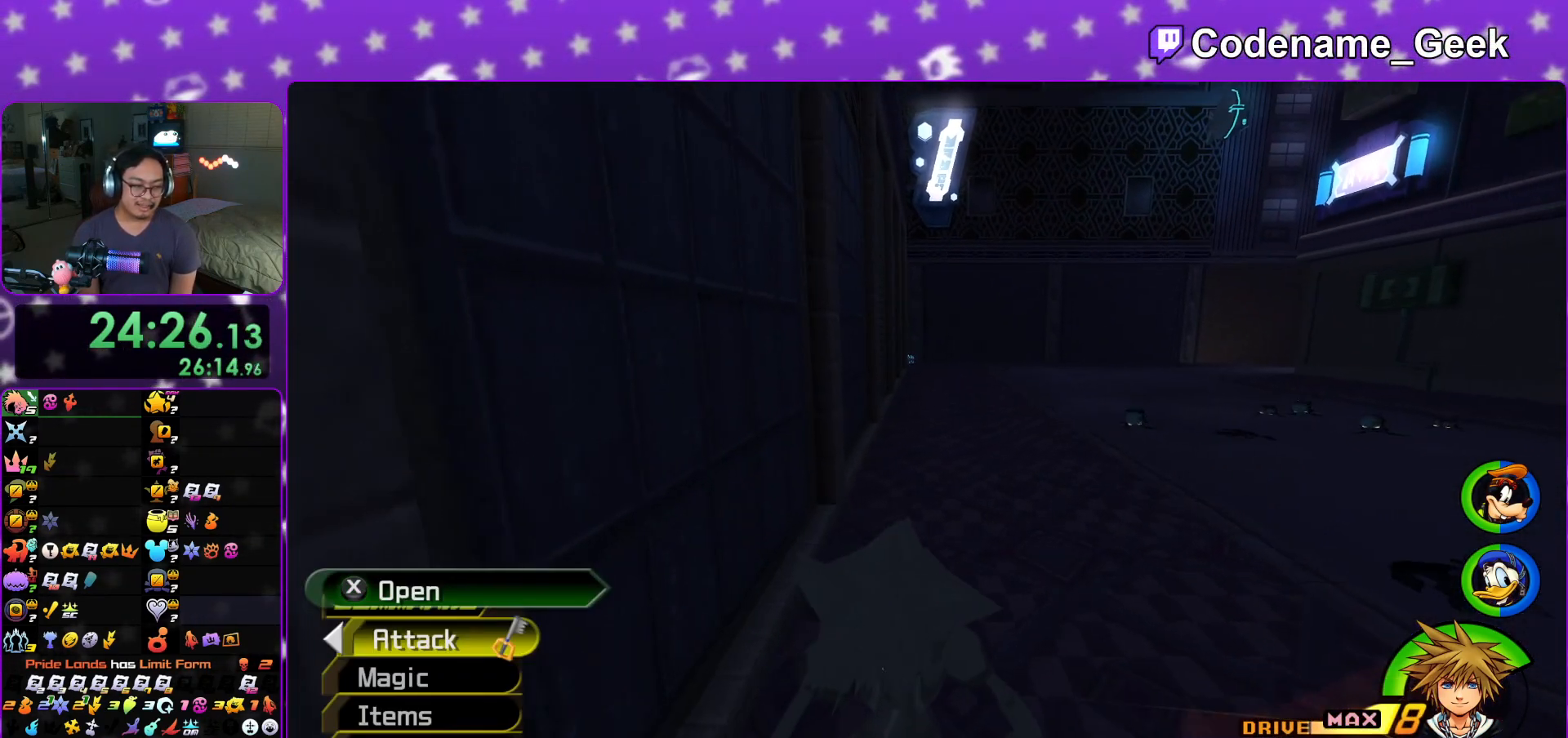
{"buttons": [], "left_stick": "up", "right_stick": "center", "events": [[33, "X", "down"], [167, "X", "up"], [300, "left_stick", "up"]]}
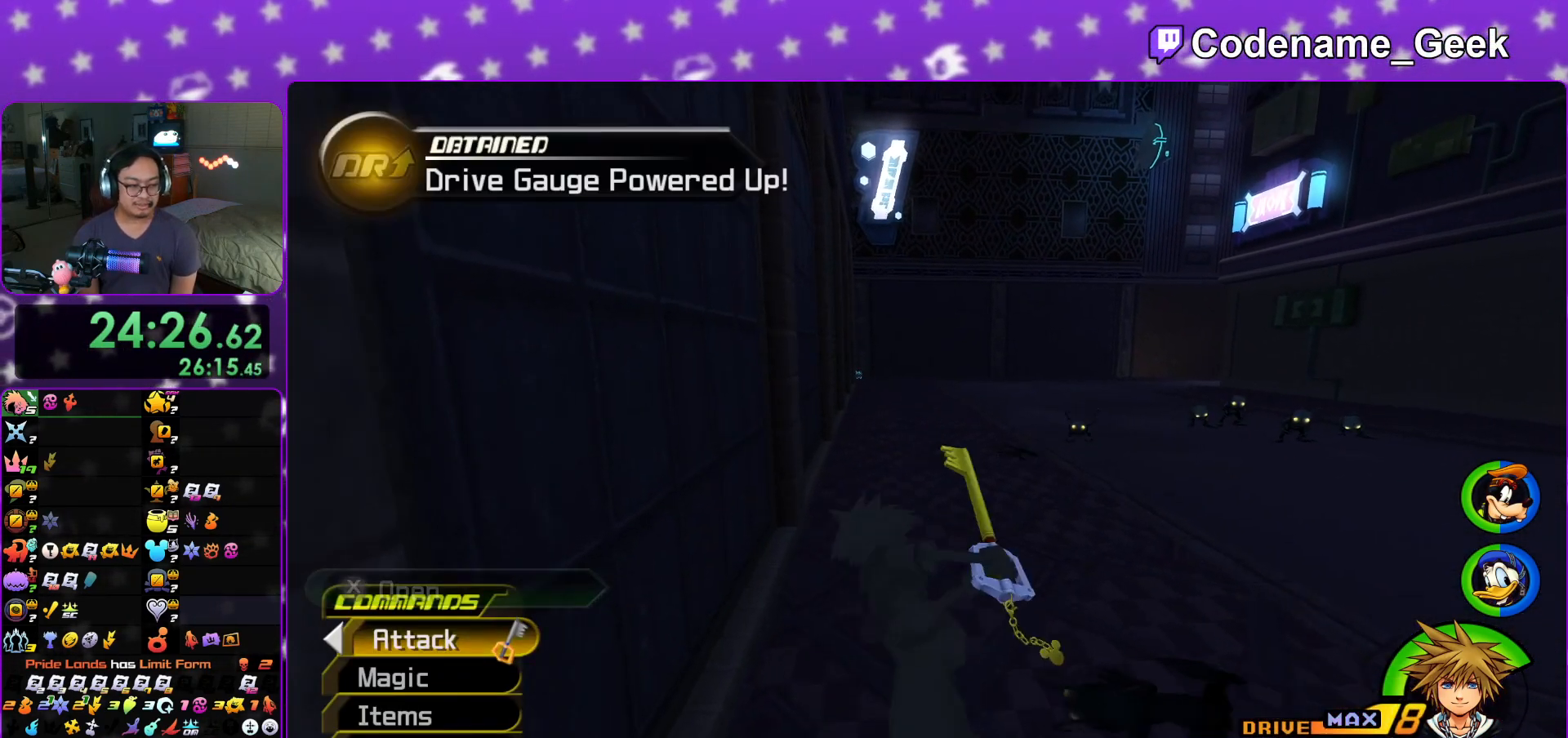
{"buttons": ["Y"], "left_stick": "up", "right_stick": "center", "events": [[16, "B", "down"], [166, "B", "up"], [233, "B", "down"], [367, "B", "up"], [417, "Y", "down"]]}
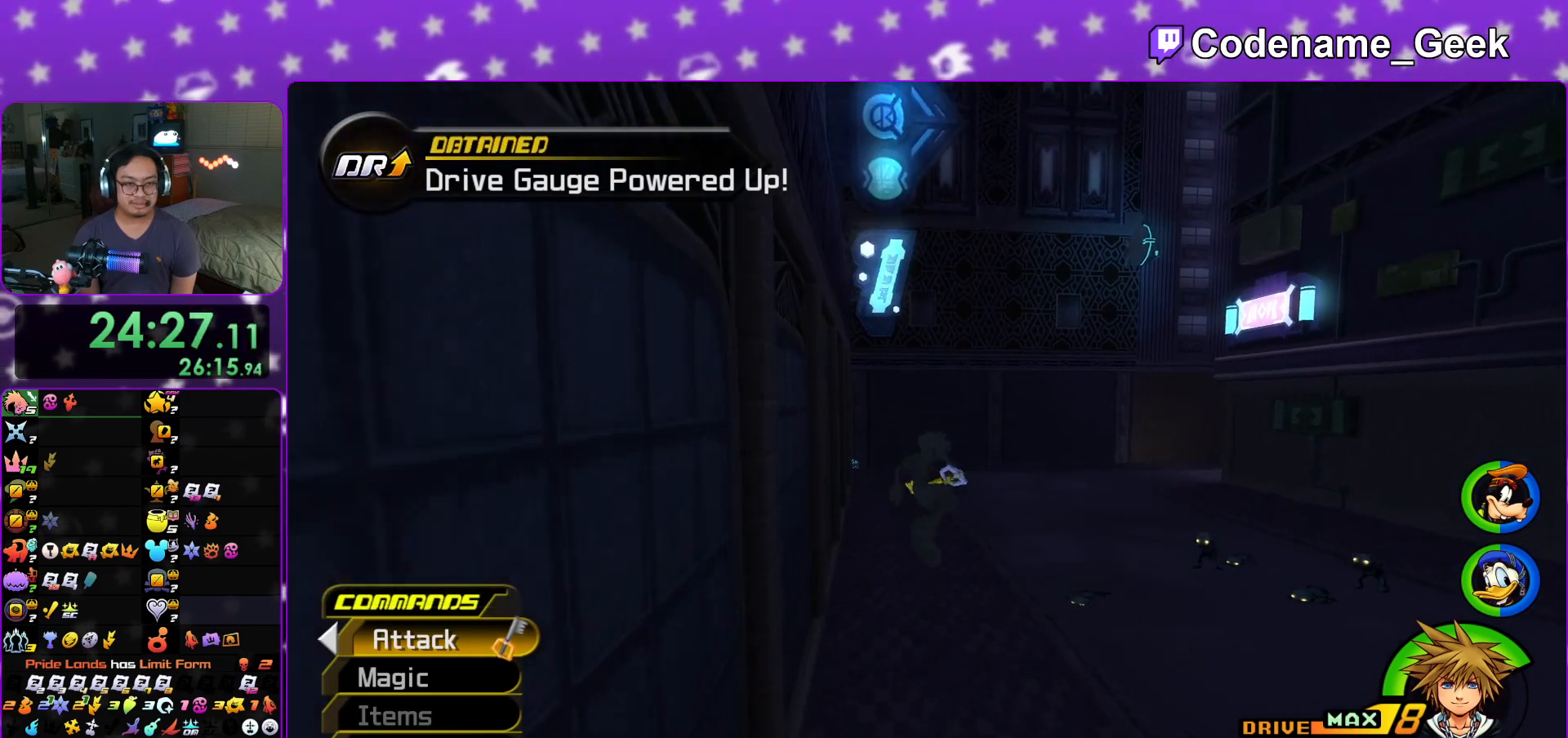
{"buttons": ["Y"], "left_stick": "up", "right_stick": "center", "events": [[17, "right_stick", "down-left"], [117, "right_stick", "center"]]}
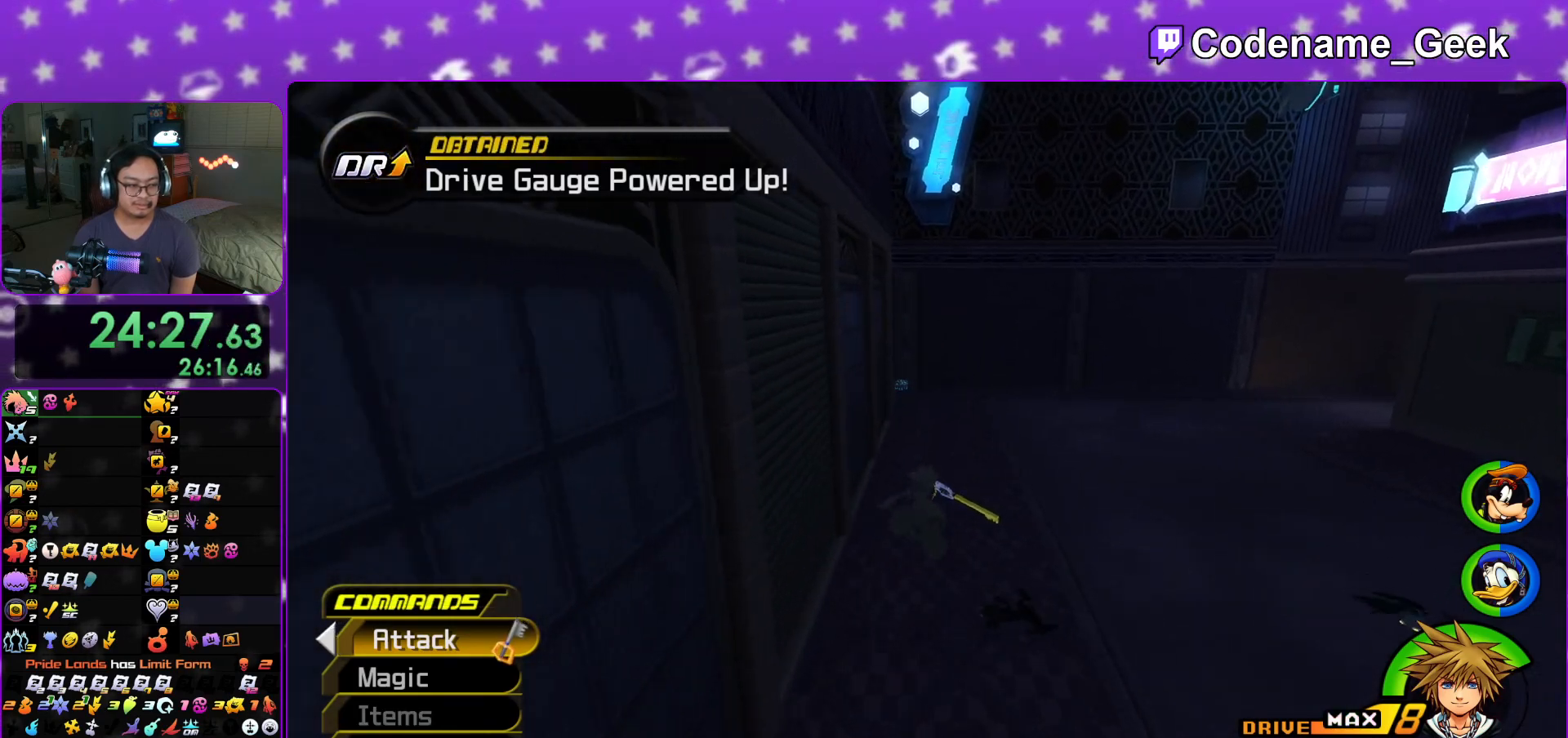
{"buttons": ["Y"], "left_stick": "up", "right_stick": "center", "events": []}
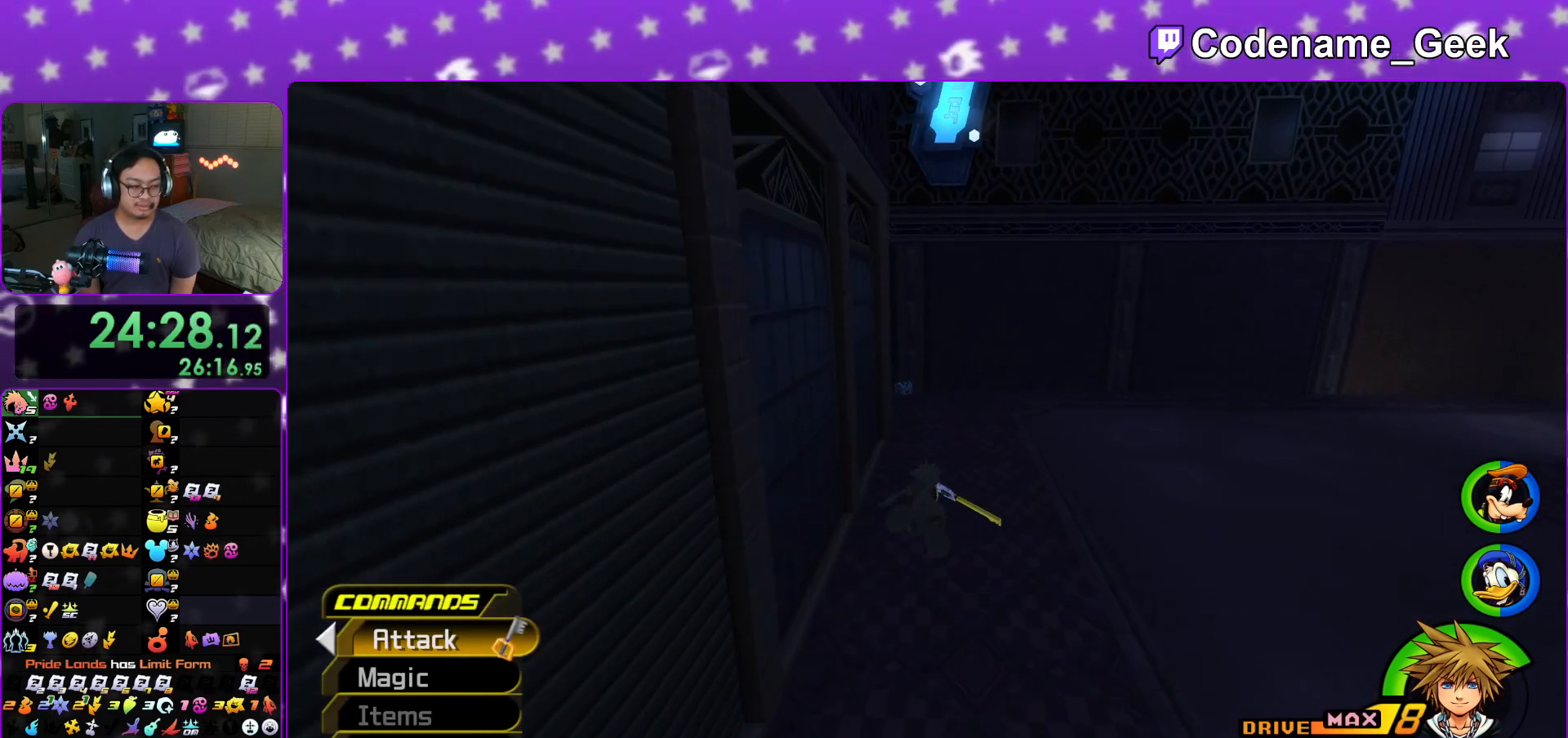
{"buttons": ["Y"], "left_stick": "up", "right_stick": "center", "events": []}
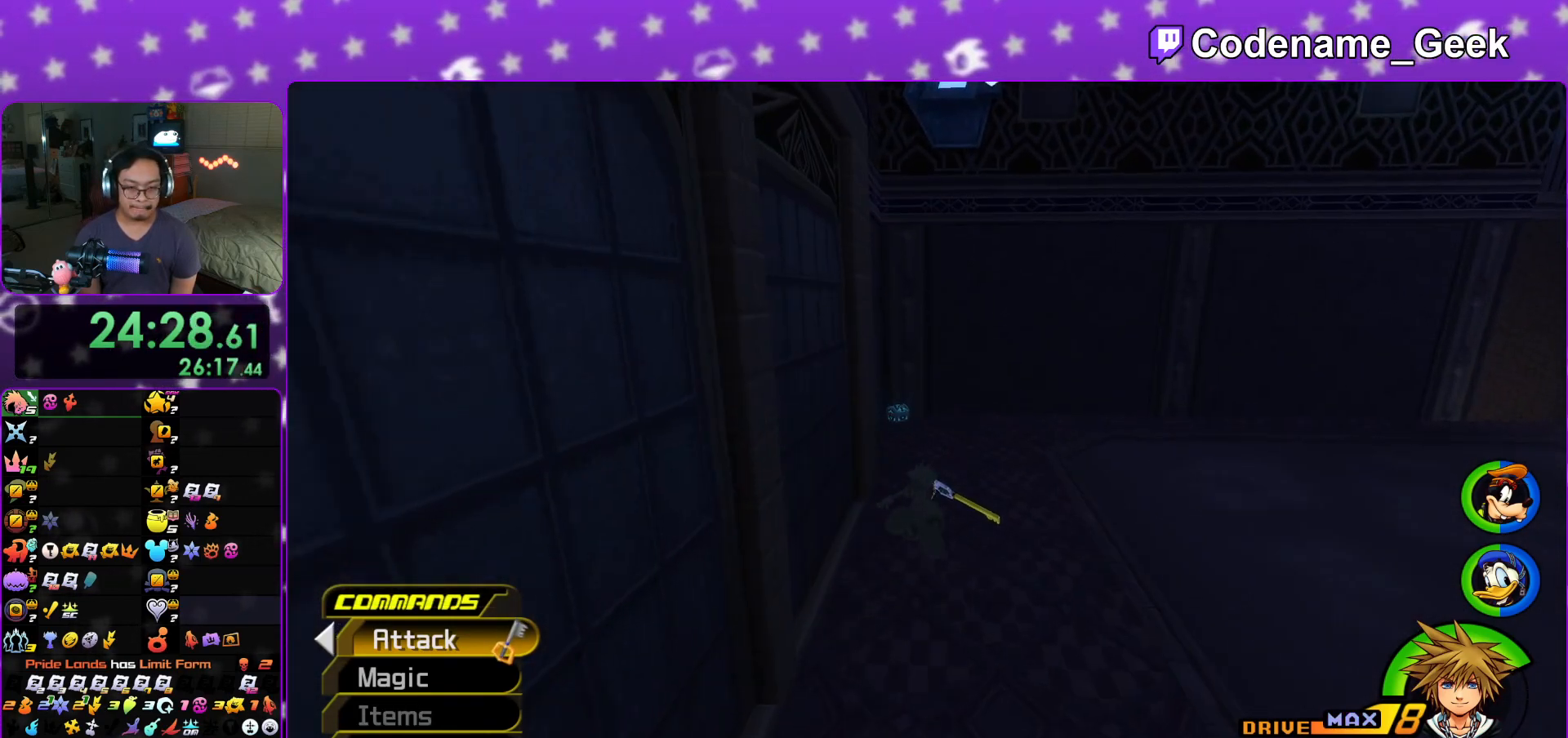
{"buttons": ["Y"], "left_stick": "up", "right_stick": "center", "events": []}
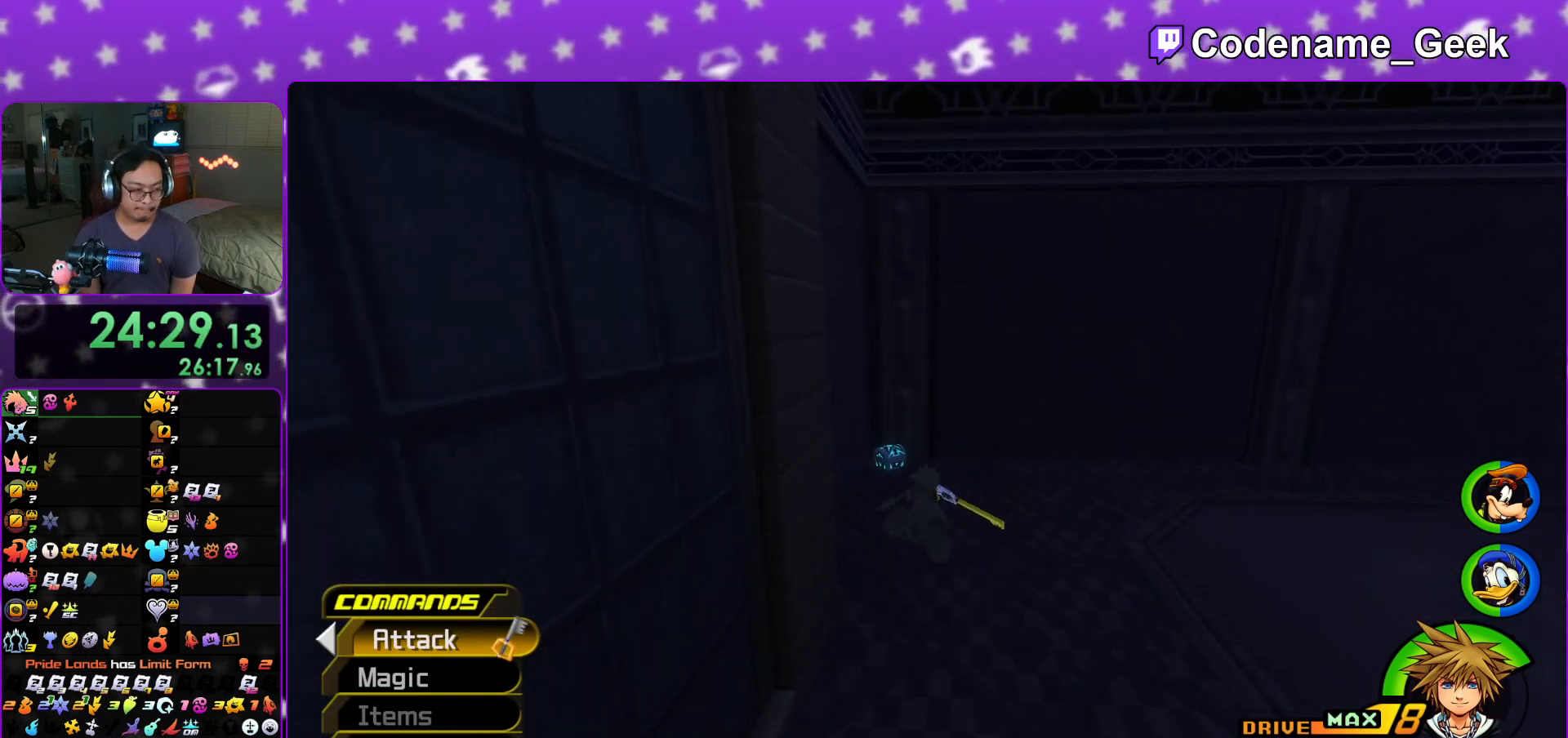
{"buttons": ["L1"], "left_stick": "up", "right_stick": "center", "events": [[200, "Y", "up"], [217, "L1", "down"], [300, "L1", "up"], [417, "L1", "down"]]}
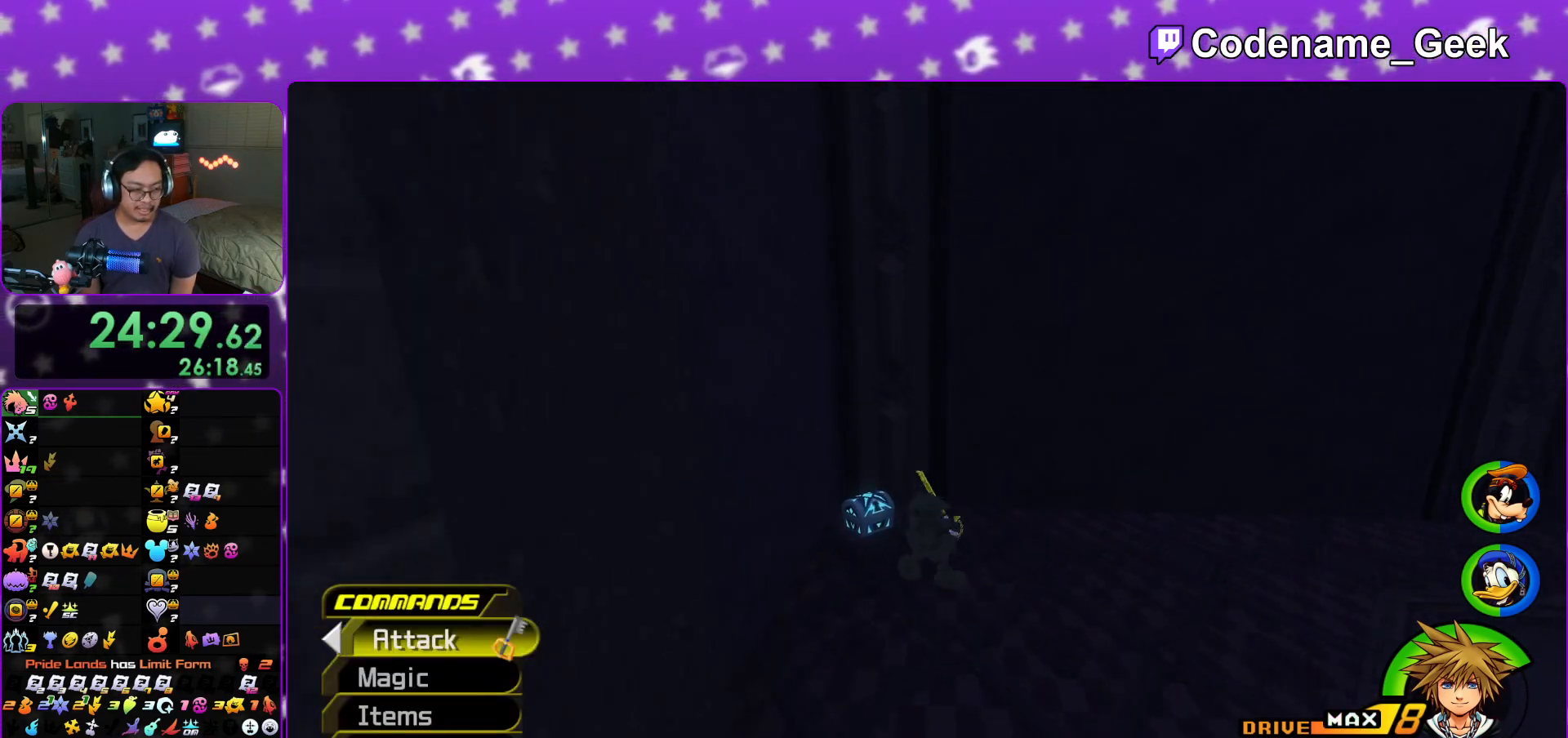
{"buttons": ["X"], "left_stick": "up", "right_stick": "right", "events": [[16, "L1", "up"], [83, "right_stick", "right"], [300, "X", "down"], [417, "X", "up"], [483, "X", "down"]]}
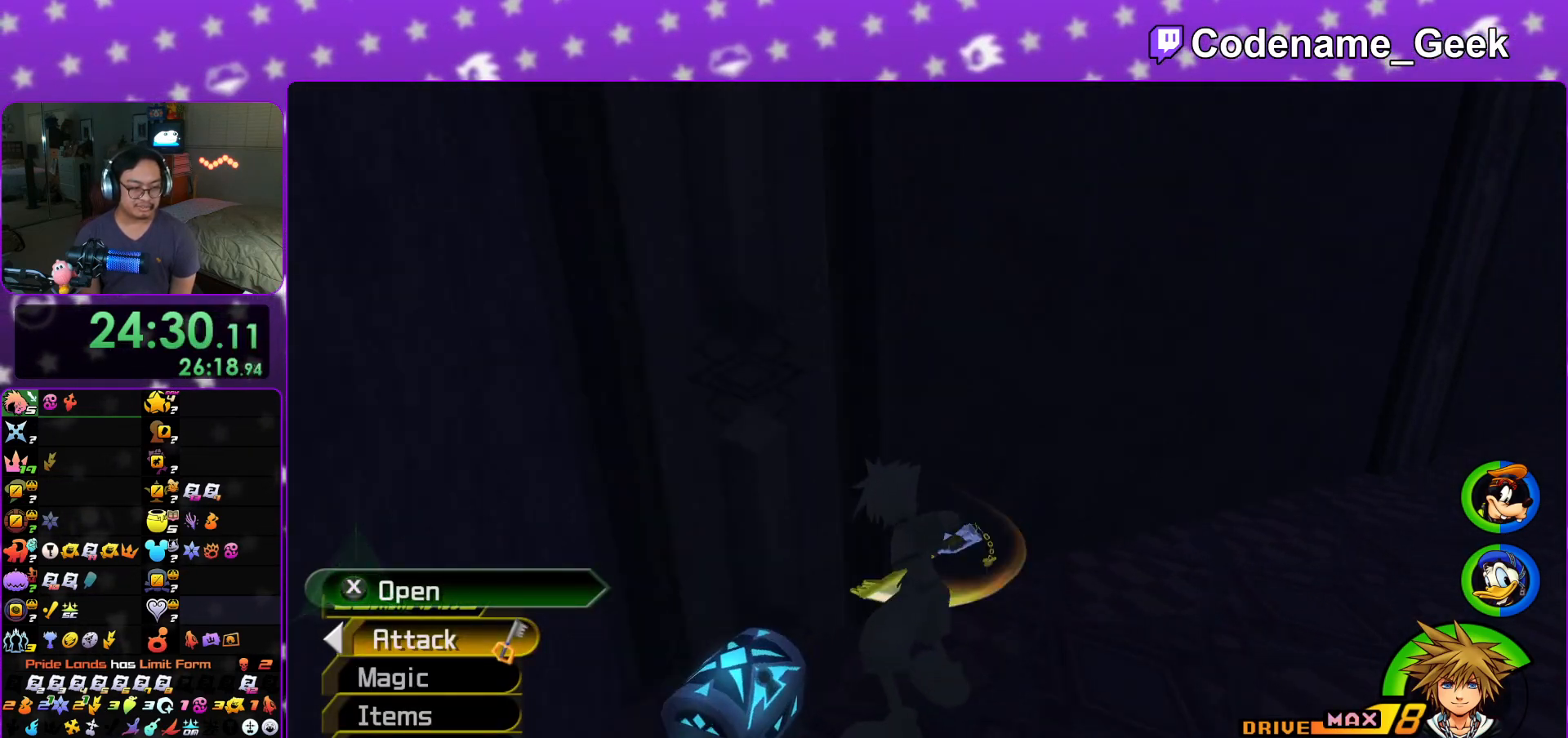
{"buttons": [], "left_stick": "center", "right_stick": "center", "events": [[100, "X", "up"], [184, "X", "down"], [184, "right_stick", "center"], [234, "left_stick", "center"], [300, "X", "up"], [317, "L1", "down"], [367, "X", "down"], [434, "L1", "up"], [467, "X", "up"]]}
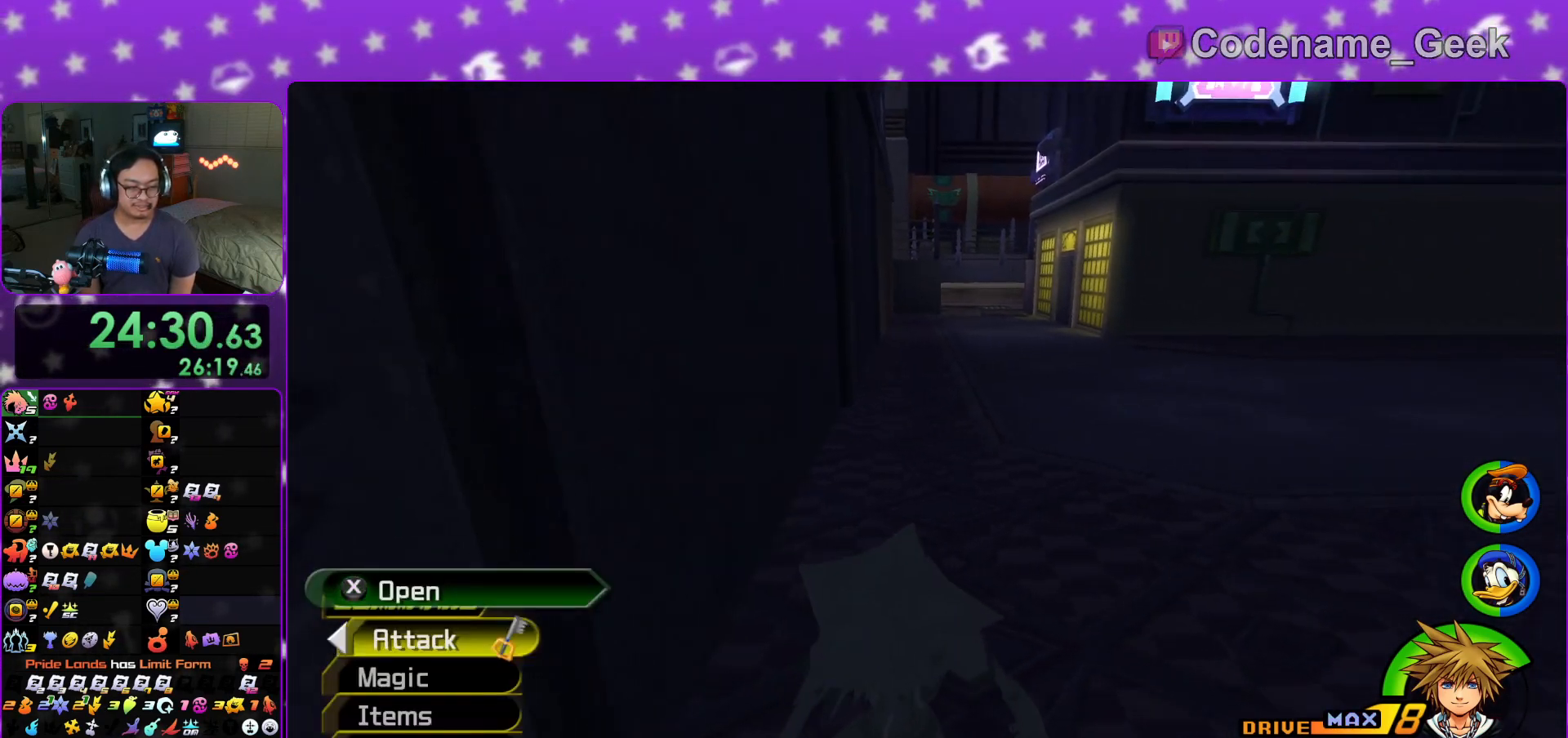
{"buttons": ["B"], "left_stick": "up", "right_stick": "center", "events": [[50, "X", "down"], [100, "L1", "down"], [183, "X", "up"], [183, "right_stick", "left"], [200, "L1", "up"], [233, "right_stick", "center"], [250, "X", "down"], [250, "left_stick", "up"], [367, "X", "up"], [500, "B", "down"]]}
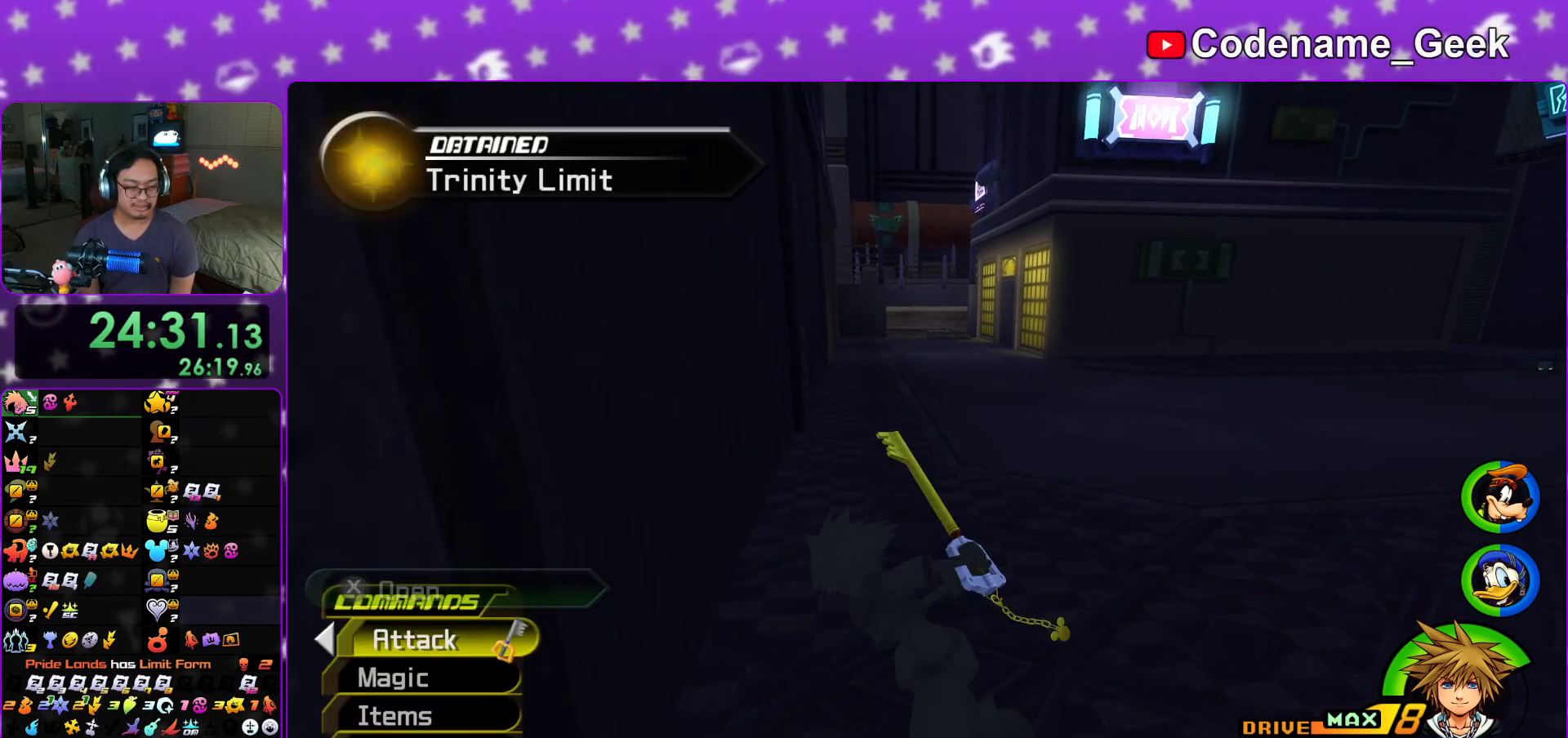
{"buttons": ["Y"], "left_stick": "up", "right_stick": "center", "events": [[100, "B", "up"], [167, "B", "down"], [300, "B", "up"], [367, "Y", "down"]]}
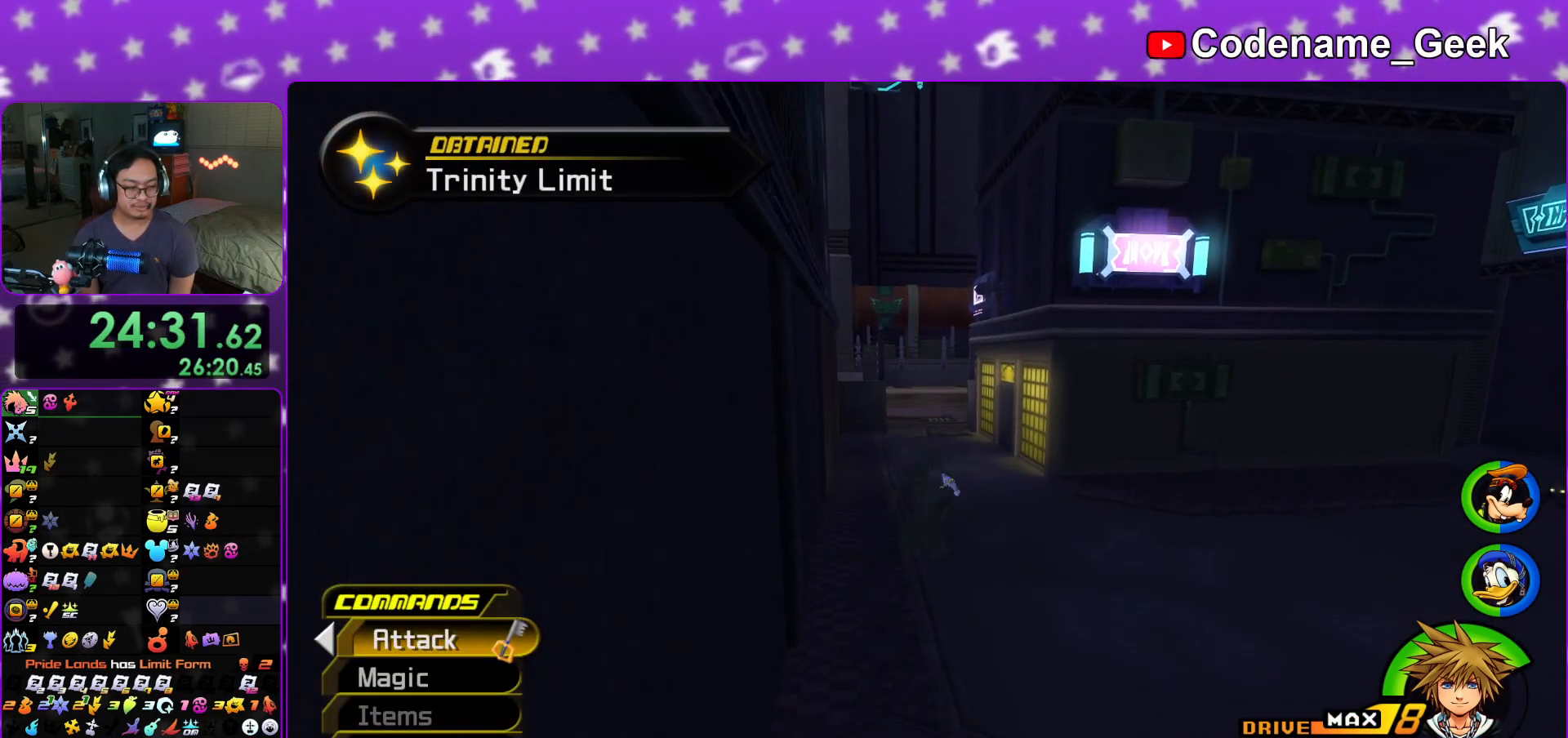
{"buttons": ["Y"], "left_stick": "up", "right_stick": "center", "events": []}
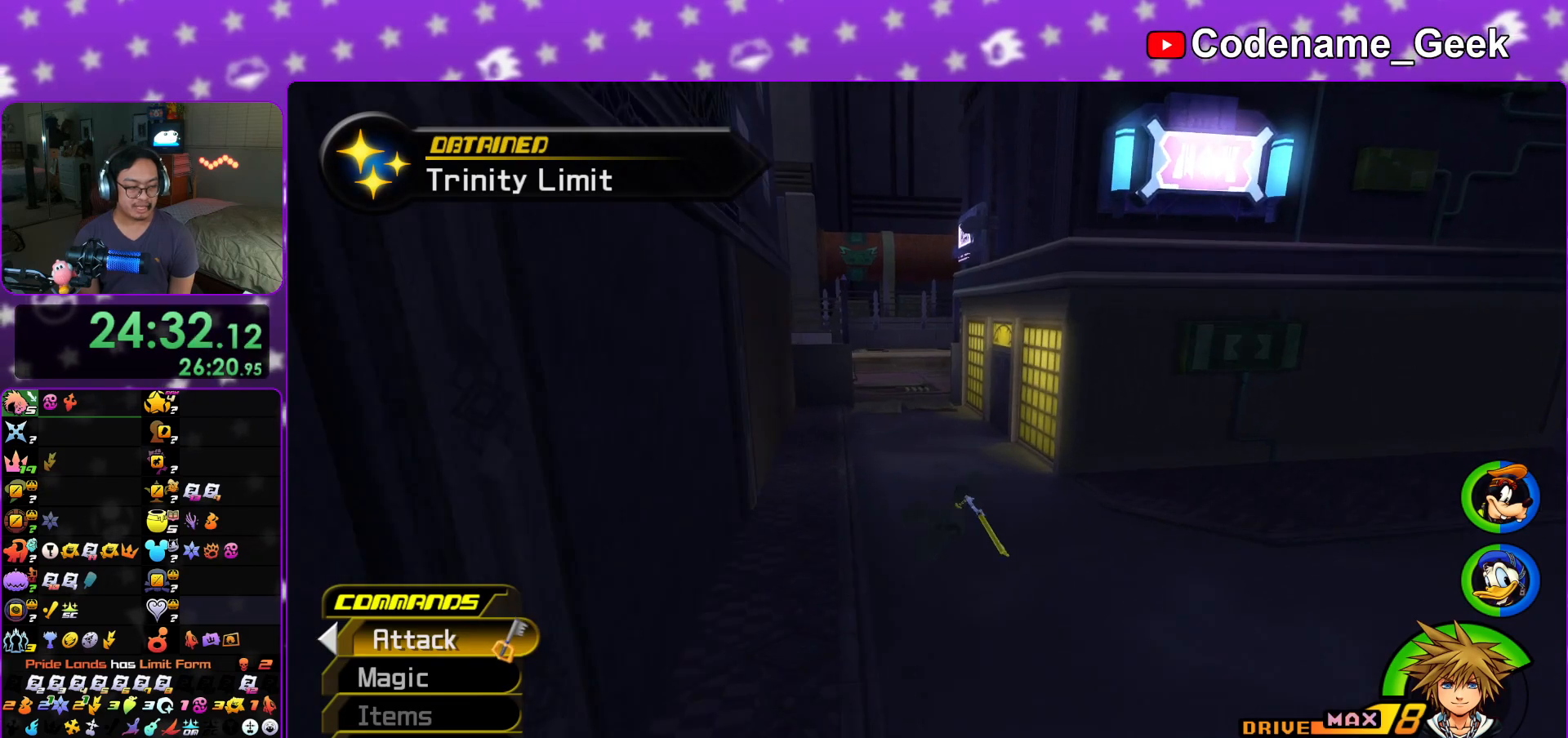
{"buttons": ["Y"], "left_stick": "up", "right_stick": "center", "events": []}
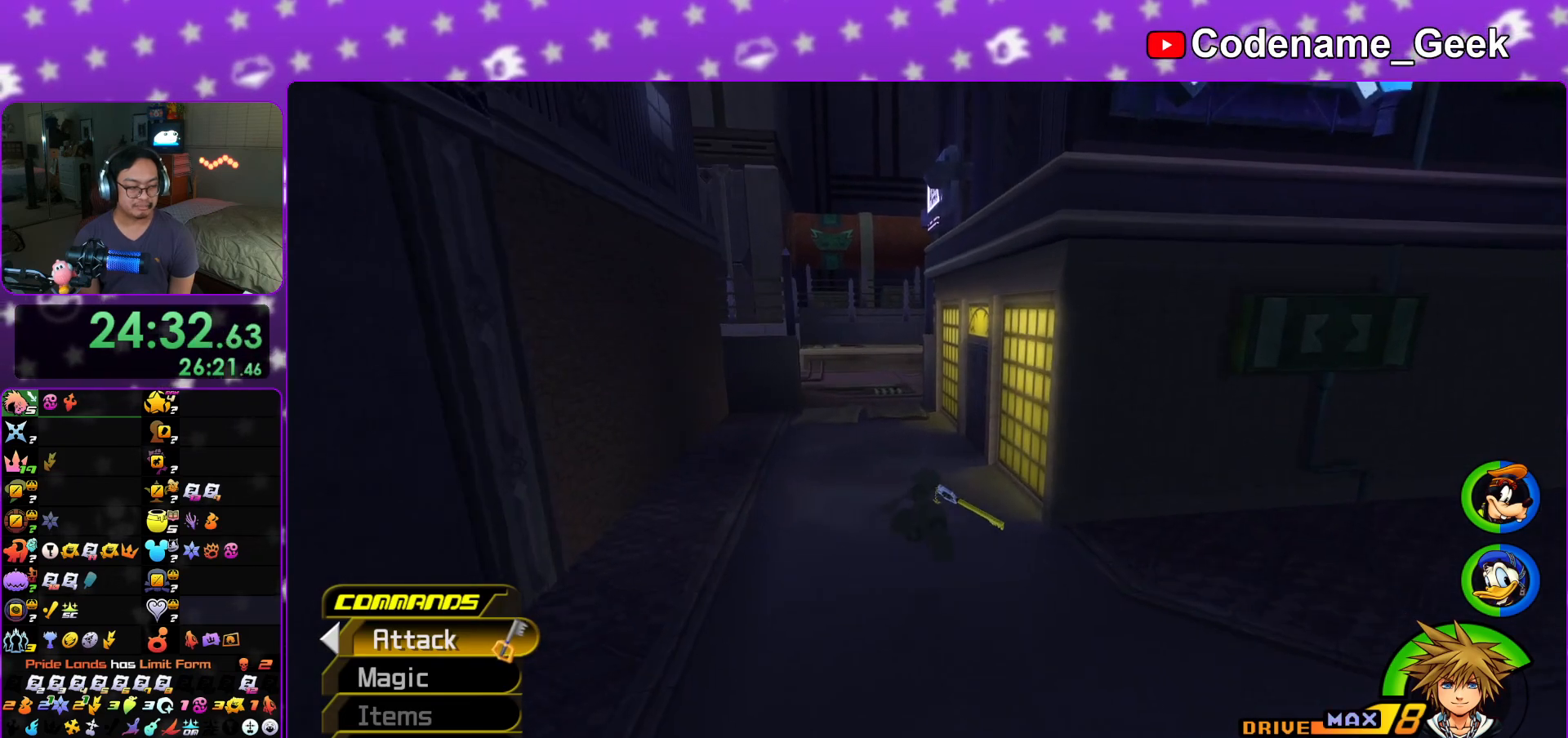
{"buttons": ["Y"], "left_stick": "up", "right_stick": "center", "events": []}
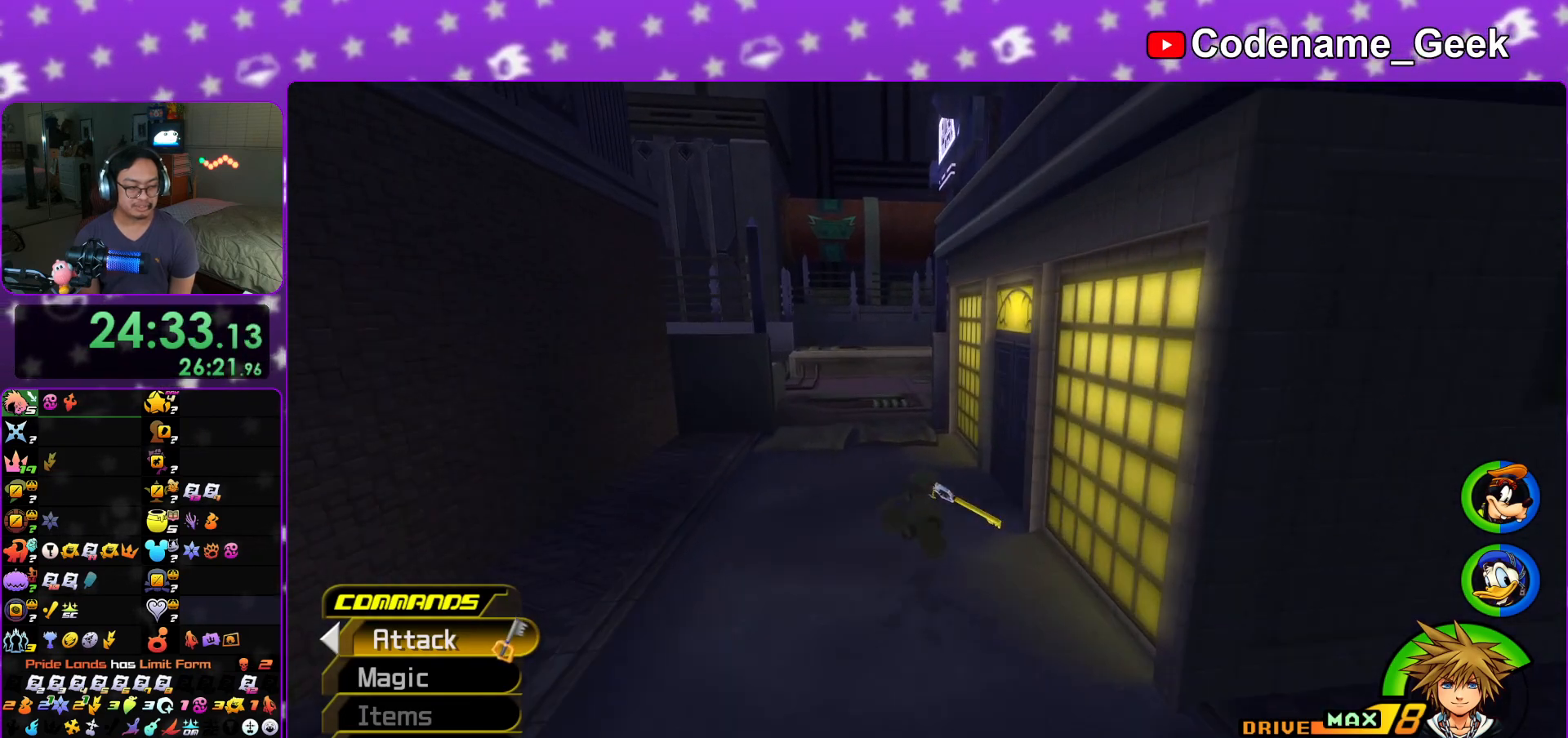
{"buttons": [], "left_stick": "up", "right_stick": "center", "events": [[217, "right_stick", "left"], [367, "Y", "up"], [367, "right_stick", "center"]]}
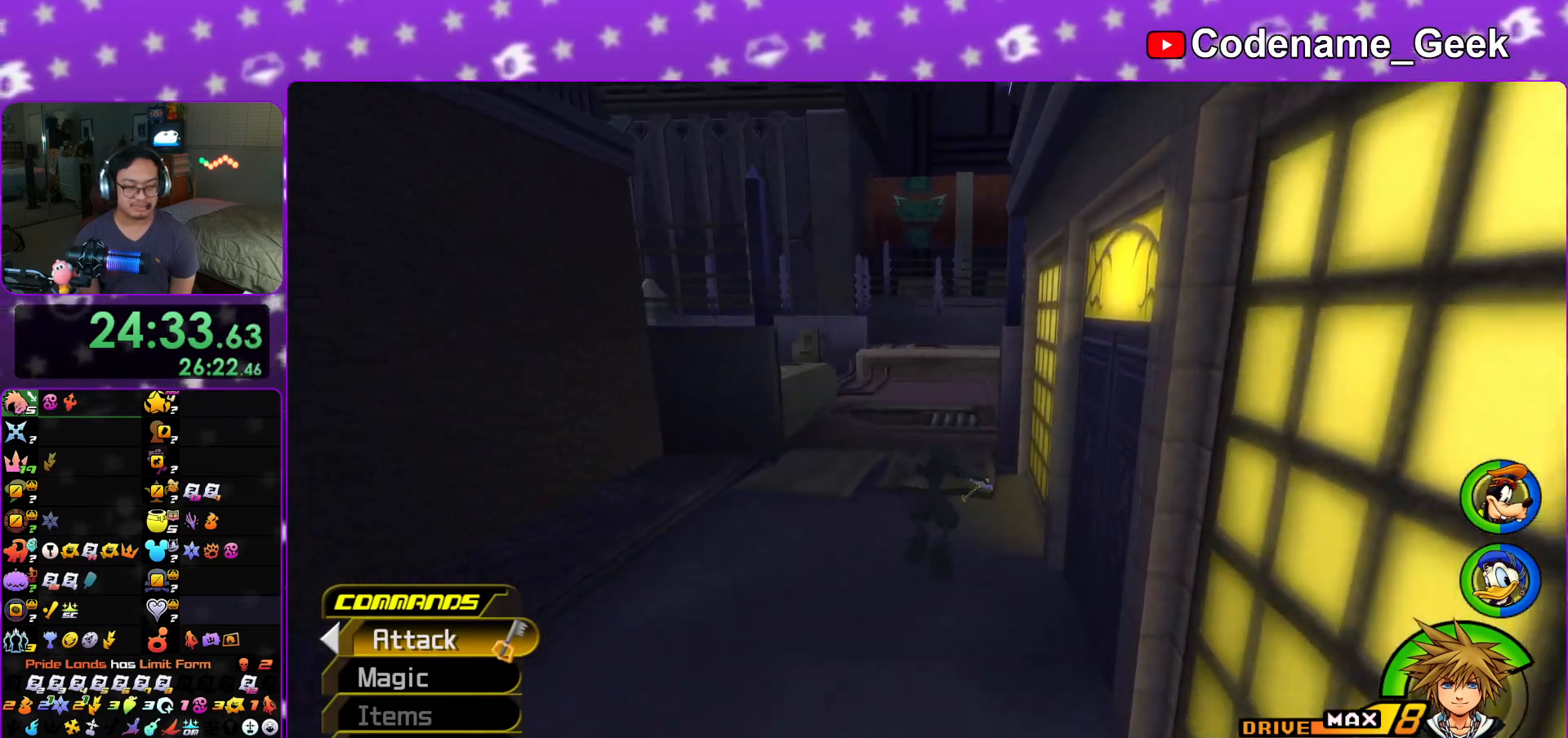
{"buttons": ["B"], "left_stick": "up-left", "right_stick": "center", "events": [[150, "left_stick", "up-left"], [216, "B", "down"], [317, "B", "up"], [400, "B", "down"]]}
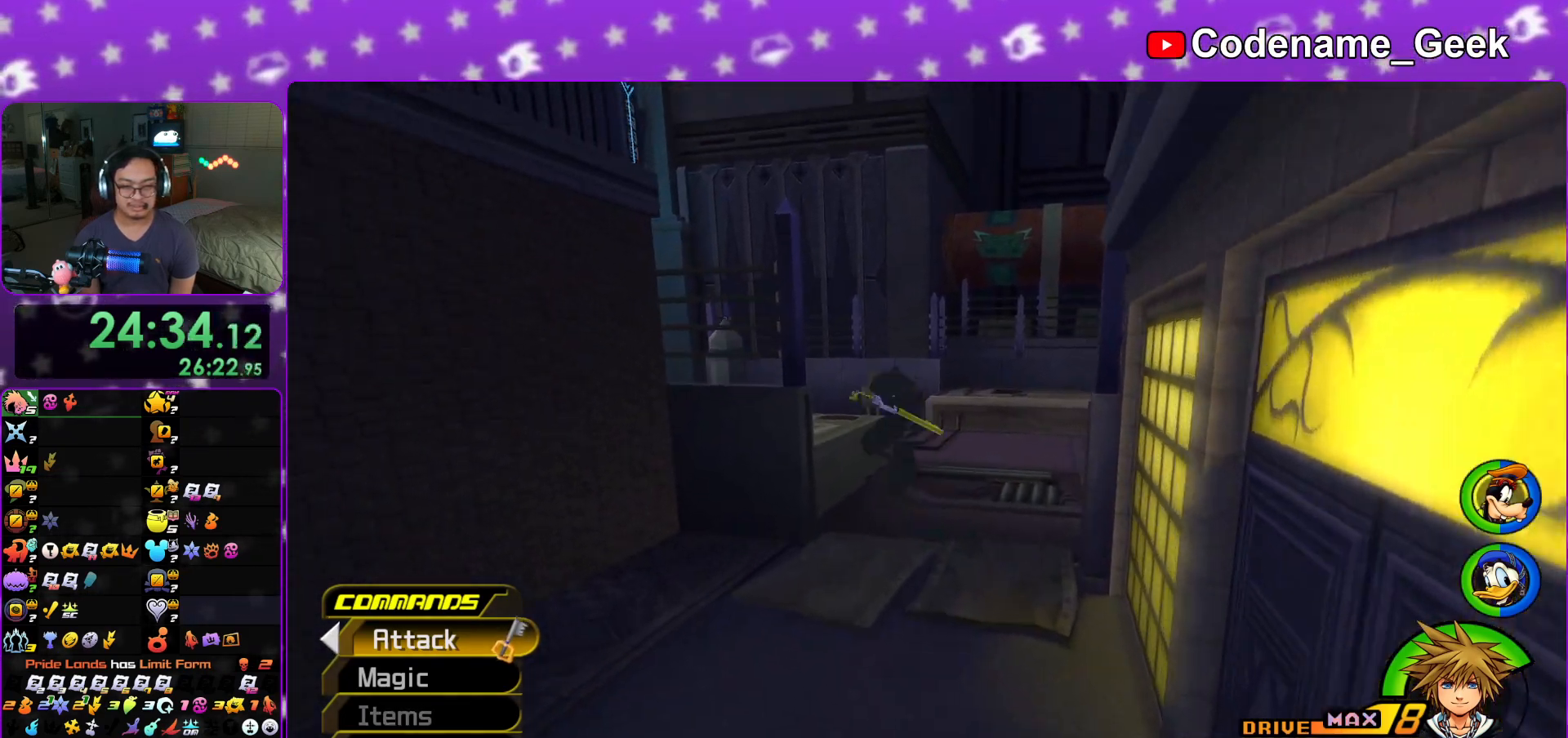
{"buttons": [], "left_stick": "left", "right_stick": "left", "events": [[33, "B", "up"], [67, "Y", "down"], [83, "left_stick", "up"], [184, "right_stick", "left"], [317, "left_stick", "up-left"], [417, "left_stick", "left"], [434, "Y", "up"]]}
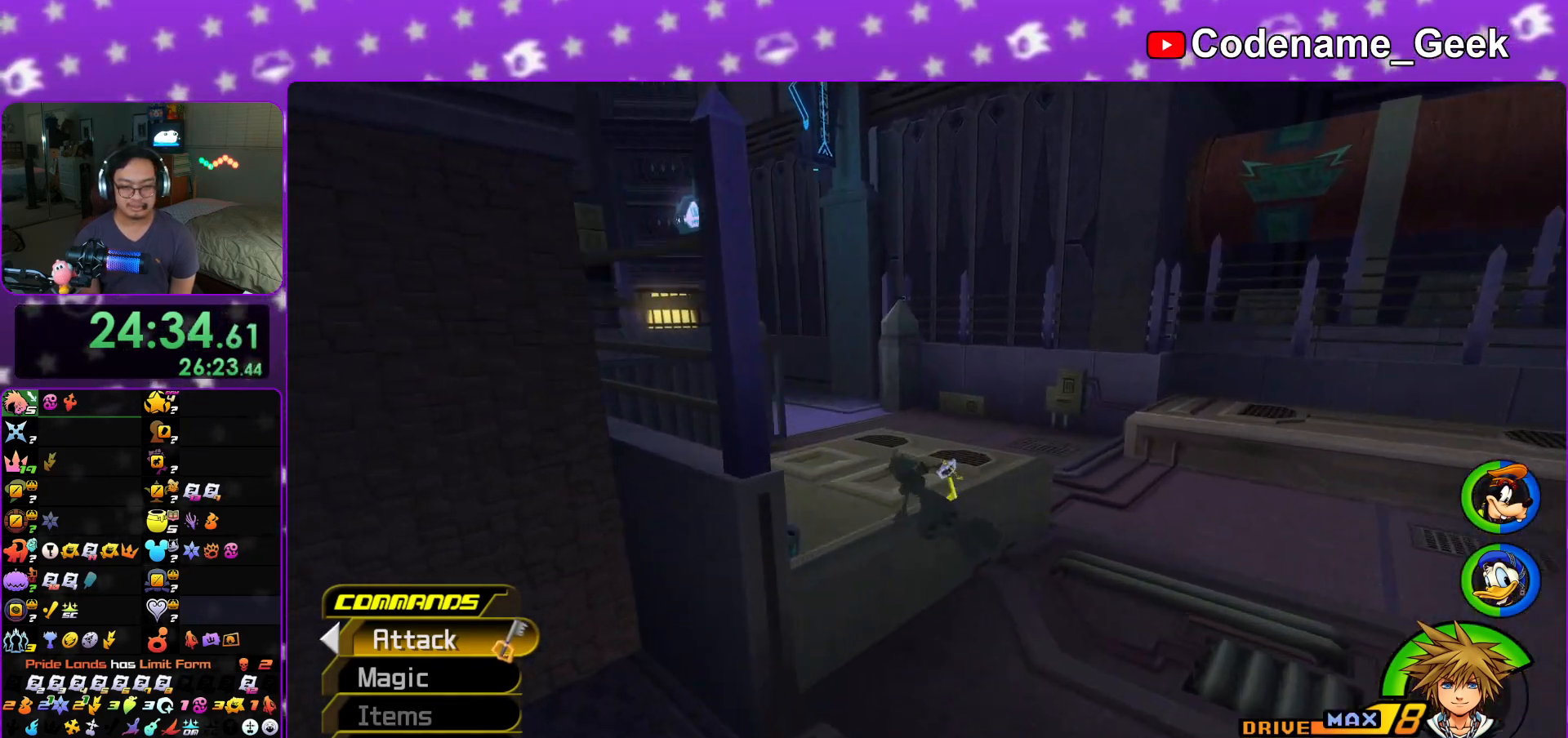
{"buttons": ["X"], "left_stick": "center", "right_stick": "right", "events": [[133, "left_stick", "up-left"], [133, "right_stick", "center"], [400, "right_stick", "right"], [417, "left_stick", "center"], [450, "X", "down"]]}
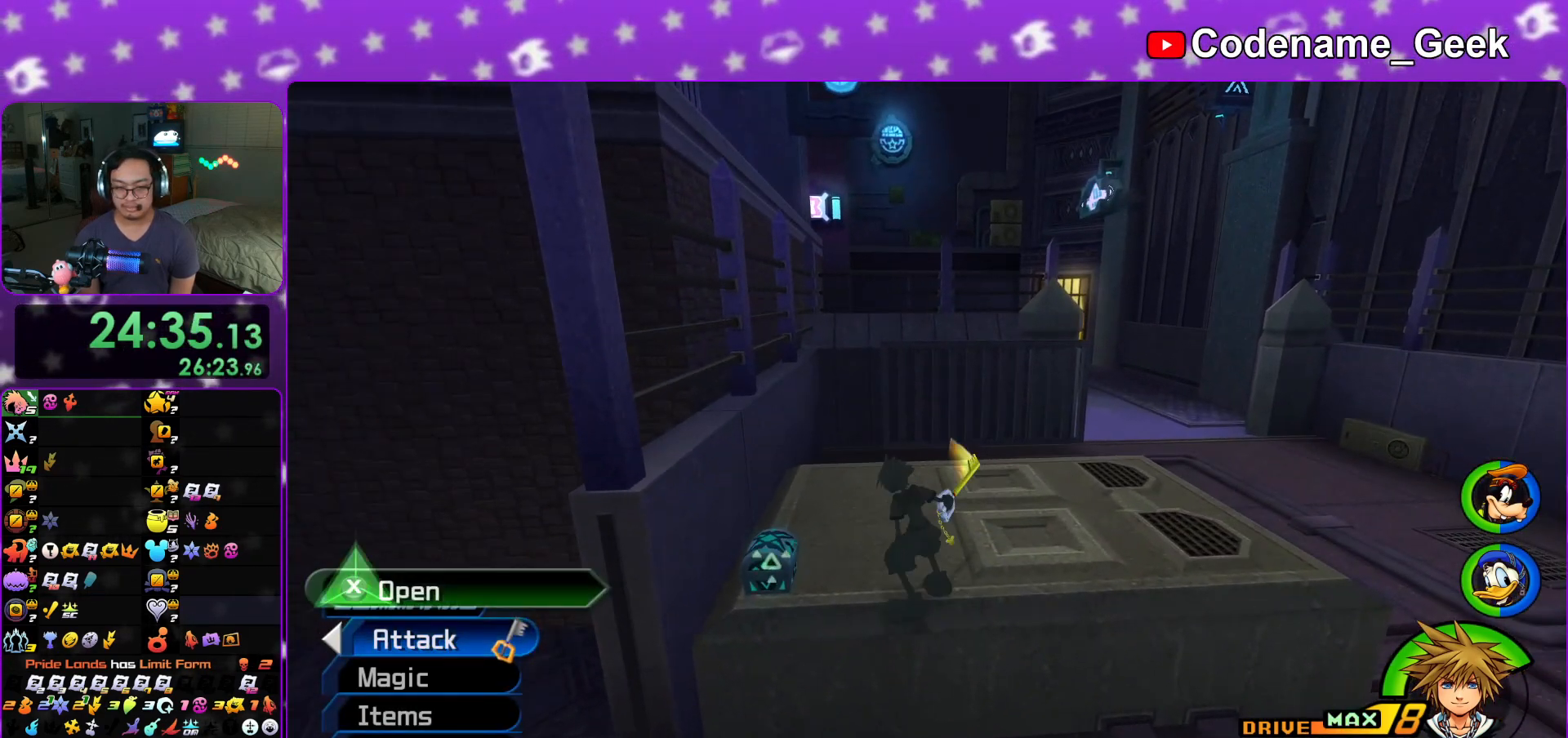
{"buttons": [], "left_stick": "center", "right_stick": "right", "events": [[67, "X", "up"], [150, "X", "down"], [284, "X", "up"], [367, "X", "down"], [467, "X", "up"]]}
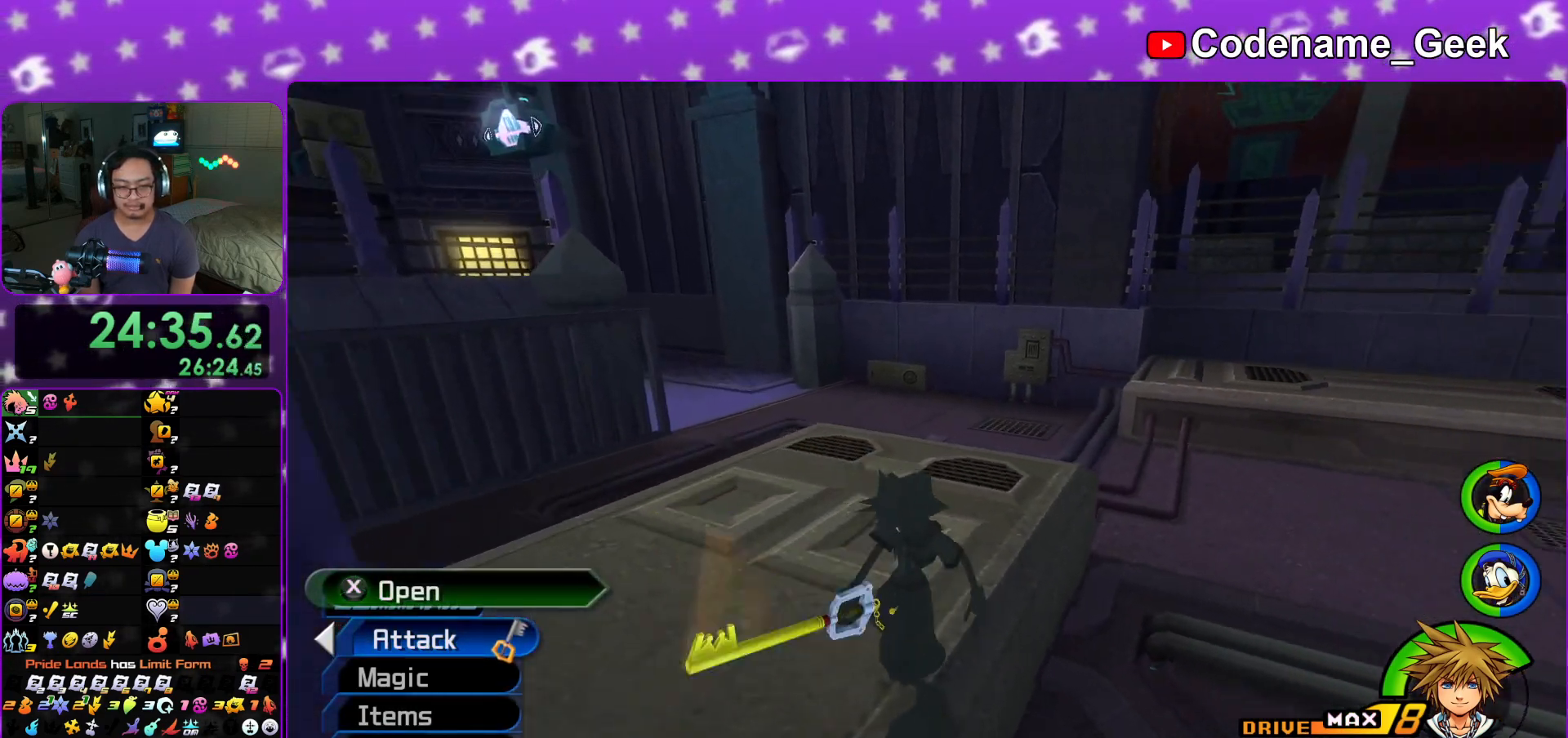
{"buttons": [], "left_stick": "center", "right_stick": "center", "events": [[83, "X", "down"], [83, "right_stick", "center"], [116, "L1", "down"], [166, "X", "up"], [216, "L1", "up"], [250, "X", "down"], [333, "X", "up"]]}
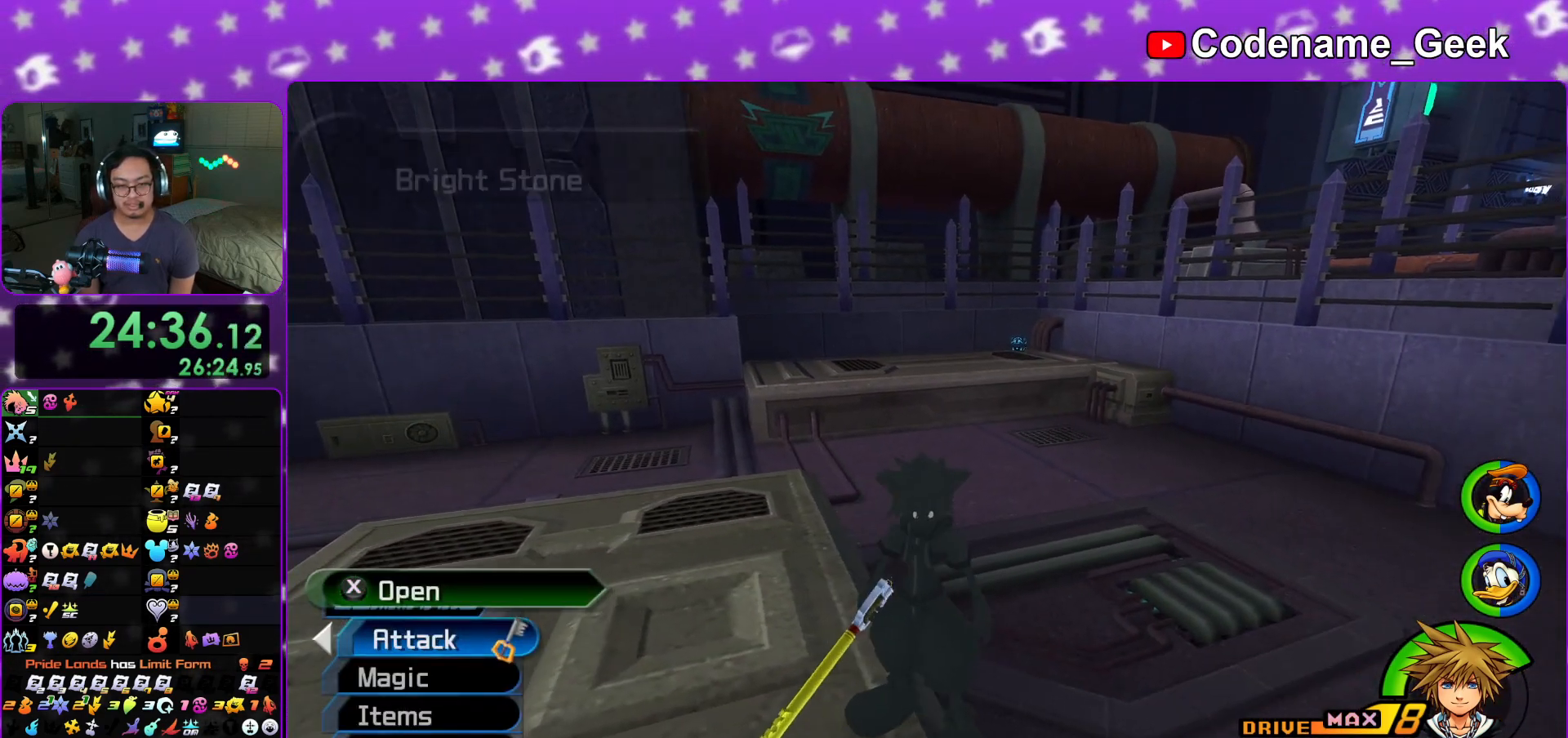
{"buttons": ["B"], "left_stick": "up", "right_stick": "center", "events": [[50, "left_stick", "up"], [100, "B", "down"], [284, "B", "up"], [351, "B", "down"]]}
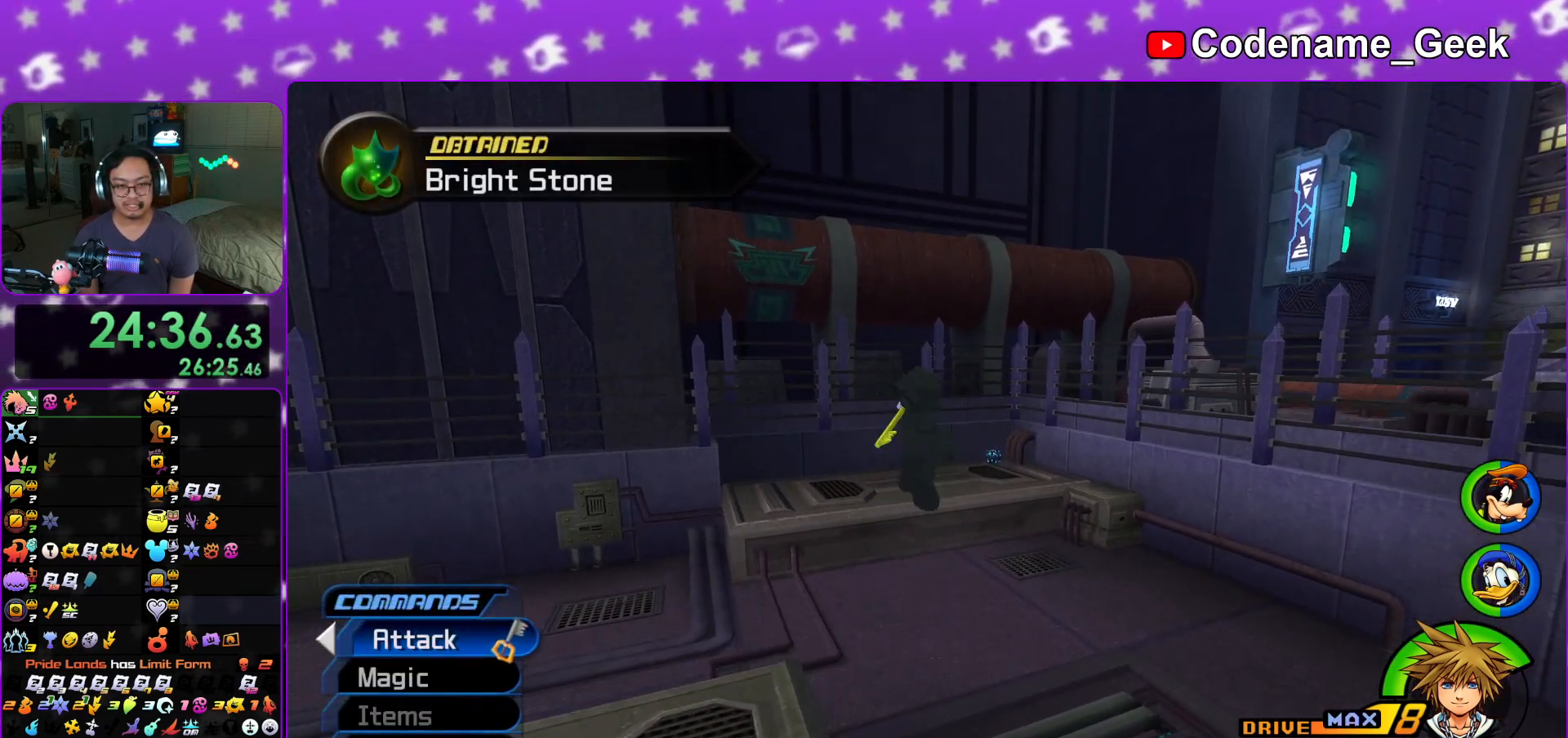
{"buttons": ["Y"], "left_stick": "up", "right_stick": "center", "events": [[33, "B", "up"], [67, "Y", "down"], [217, "right_stick", "down-right"], [334, "right_stick", "center"]]}
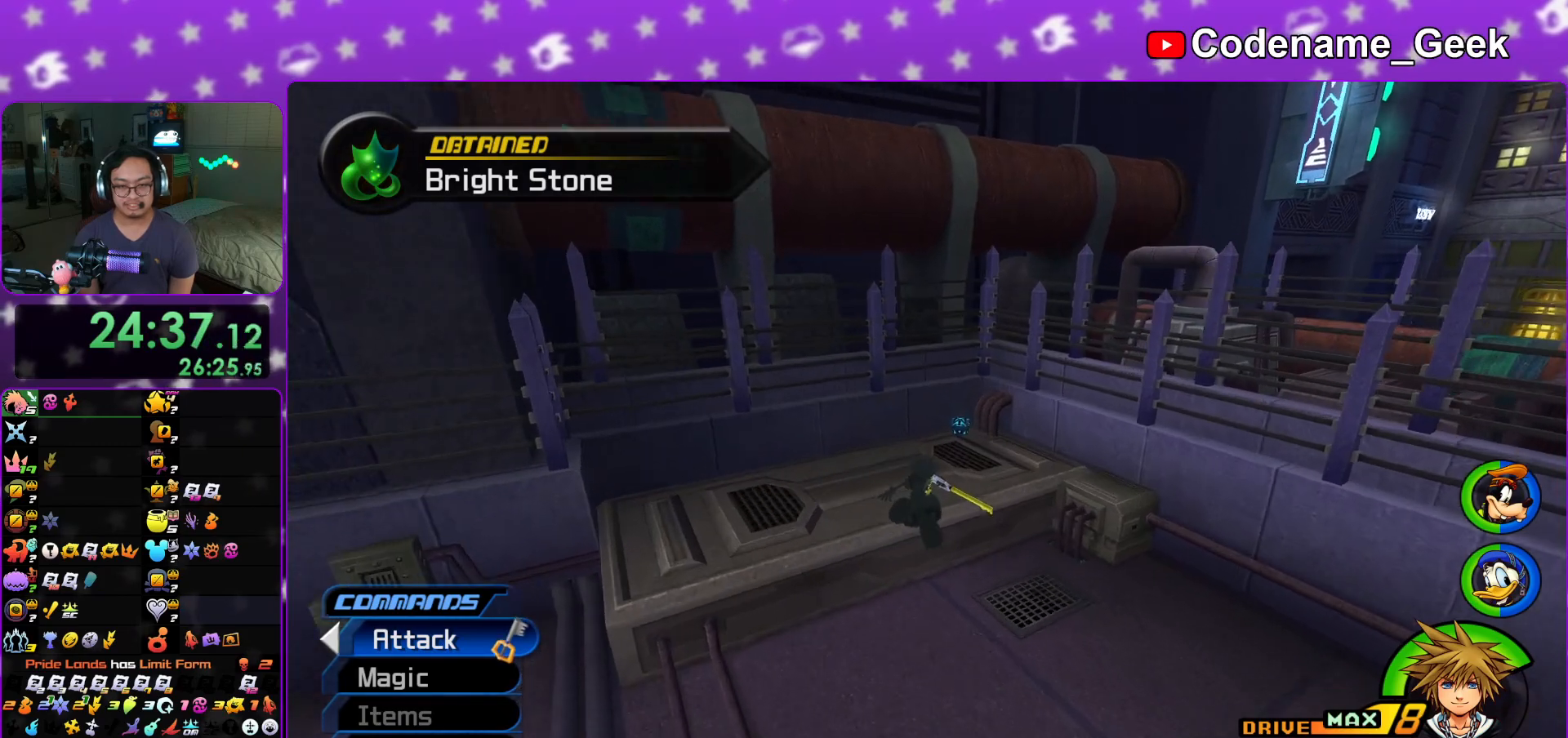
{"buttons": [], "left_stick": "up", "right_stick": "left", "events": [[451, "Y", "up"], [501, "right_stick", "left"]]}
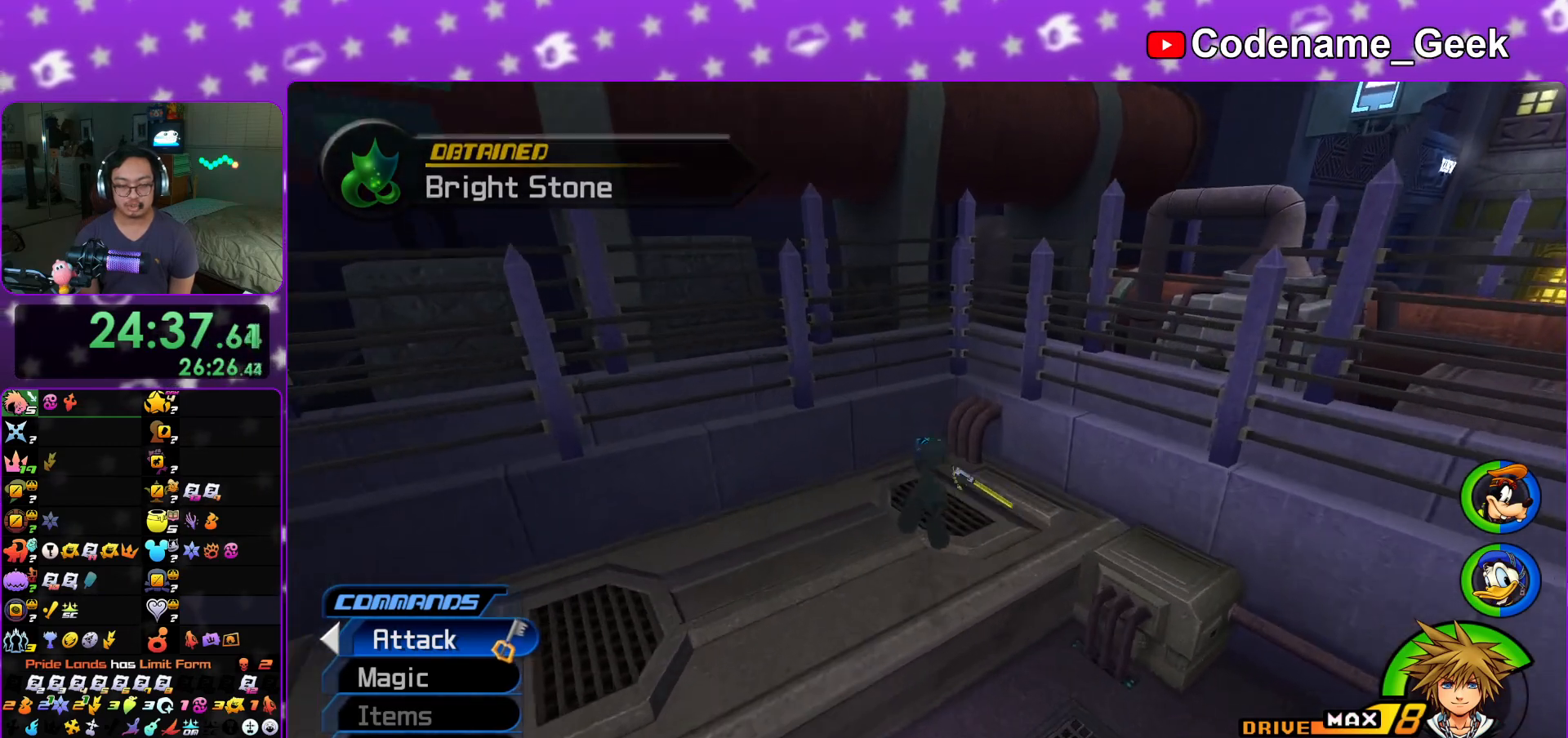
{"buttons": [], "left_stick": "up-right", "right_stick": "left", "events": [[133, "right_stick", "center"], [217, "left_stick", "up-right"], [250, "right_stick", "left"], [334, "right_stick", "center"], [450, "right_stick", "left"]]}
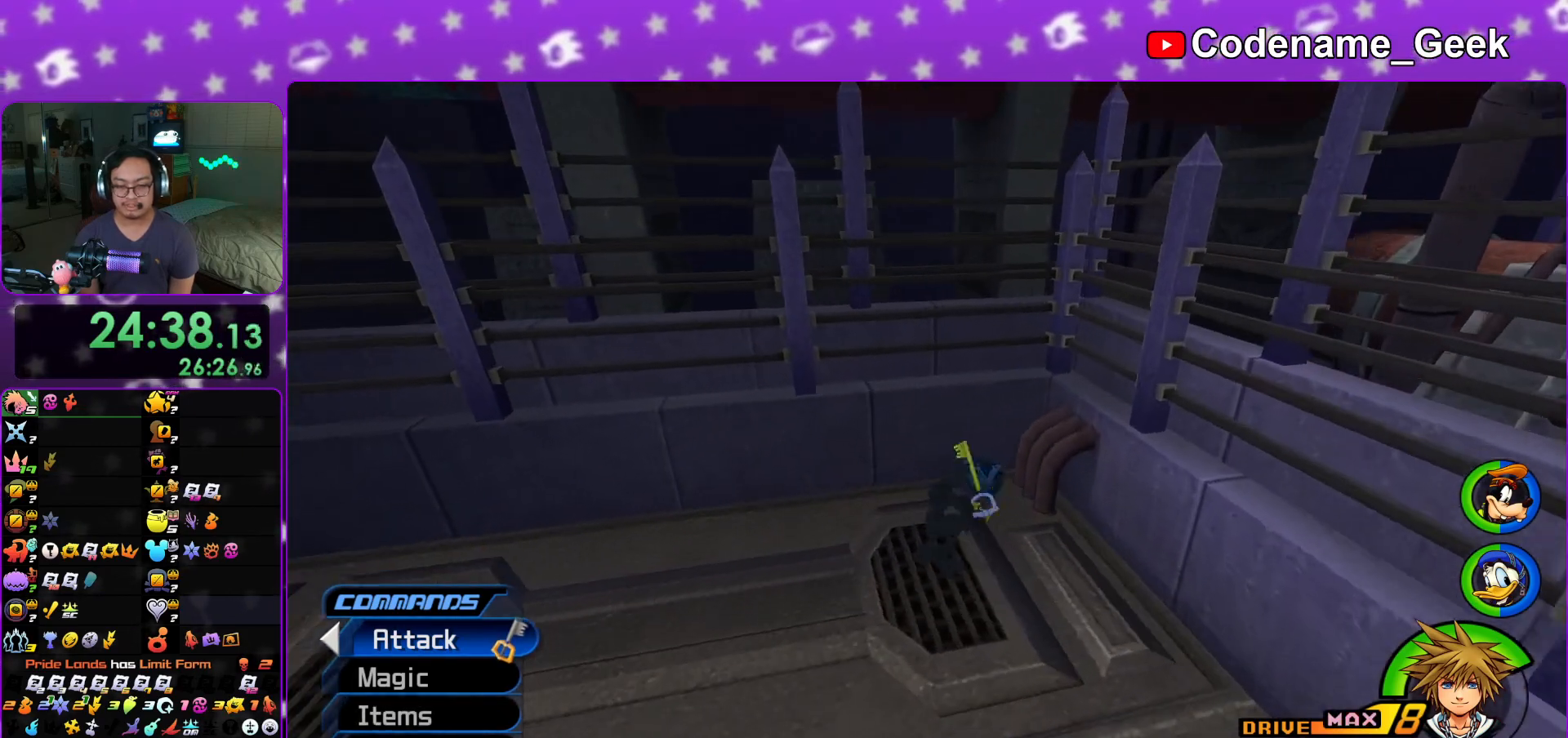
{"buttons": [], "left_stick": "up-left", "right_stick": "left", "events": [[184, "X", "down"], [234, "left_stick", "up-left"], [284, "X", "up"], [384, "X", "down"], [484, "X", "up"]]}
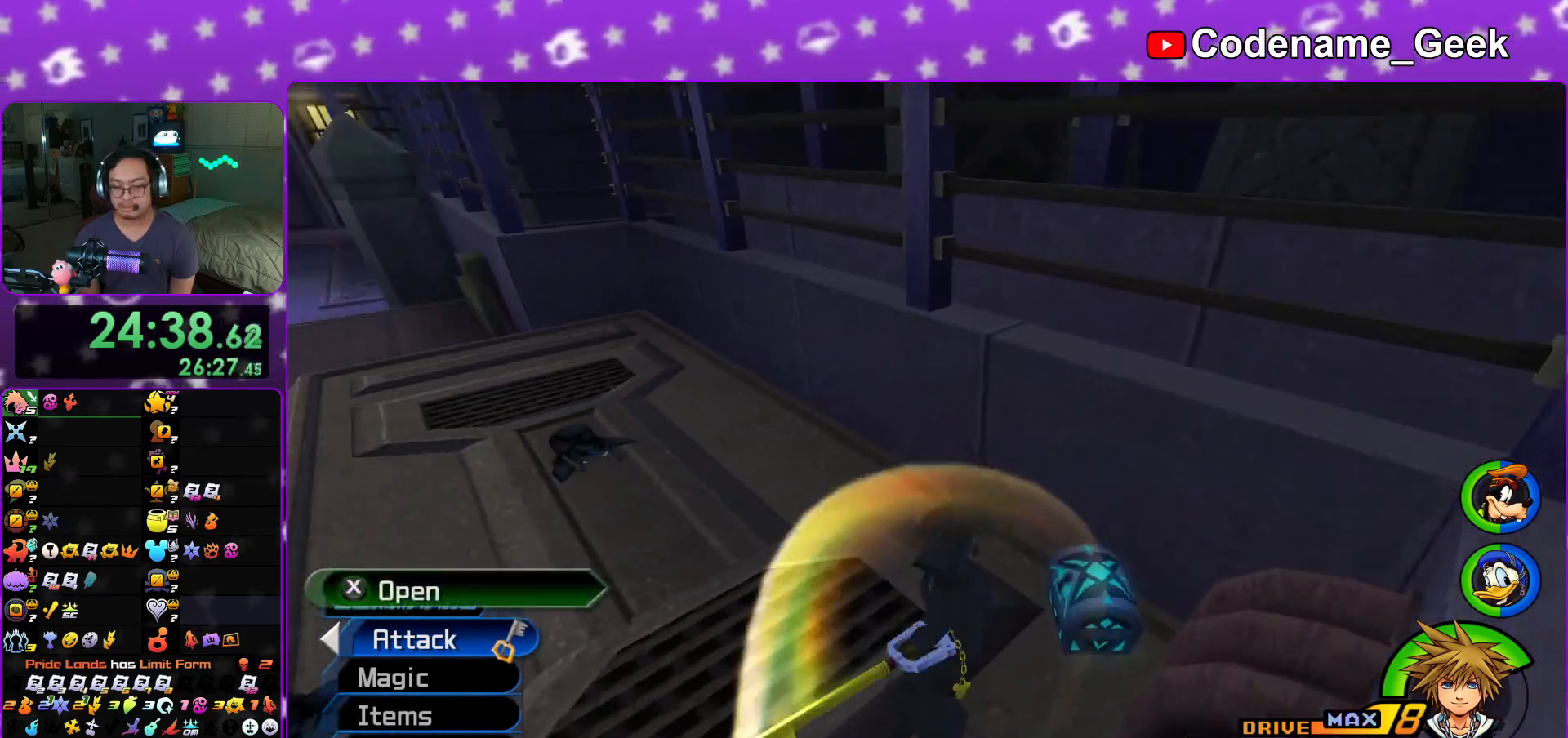
{"buttons": ["X"], "left_stick": "center", "right_stick": "center", "events": [[67, "X", "down"], [167, "right_stick", "center"], [200, "X", "up"], [217, "L1", "down"], [284, "right_stick", "right"], [300, "X", "down"], [317, "left_stick", "center"], [334, "L1", "up"], [417, "X", "up"], [417, "right_stick", "center"], [450, "X", "down"]]}